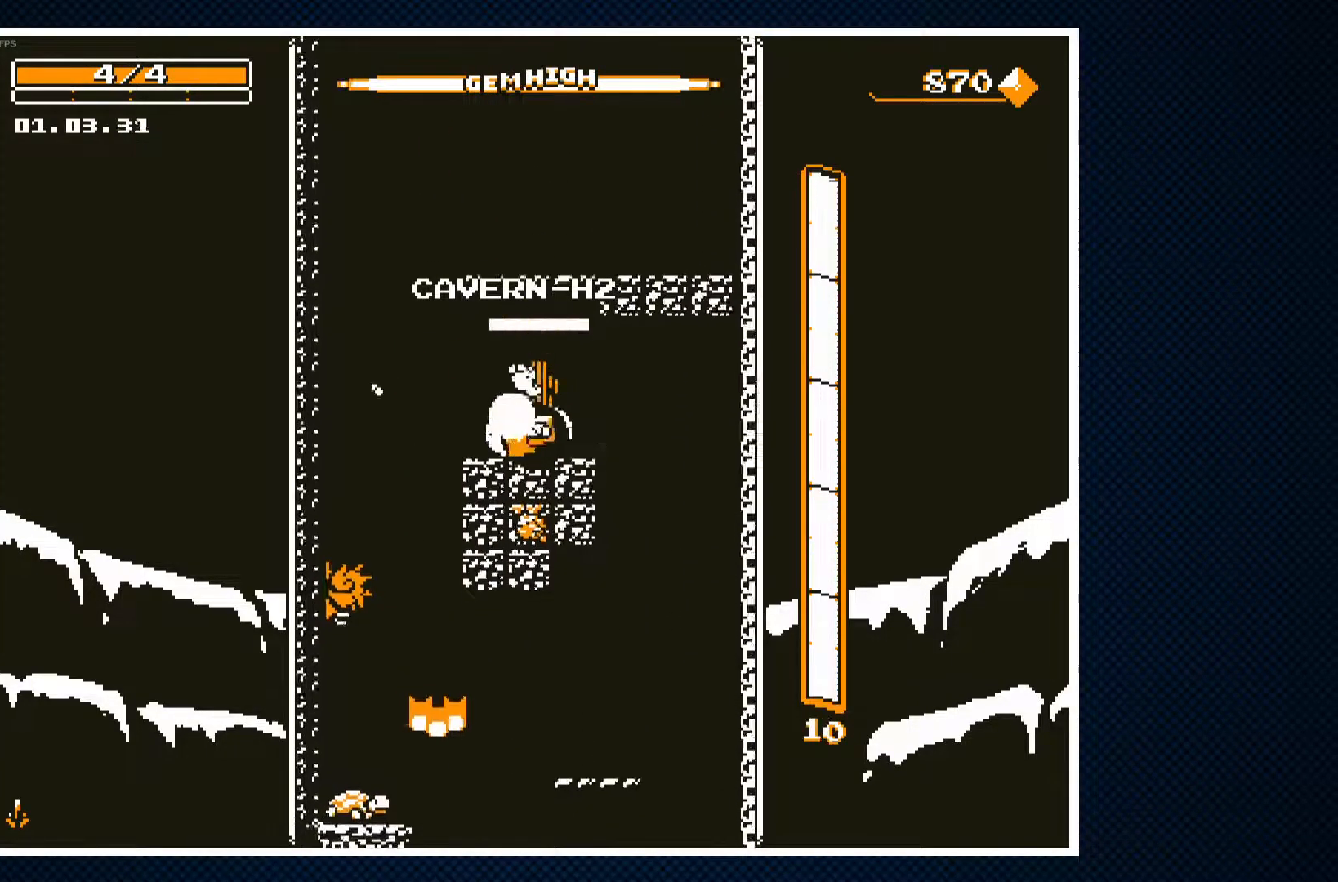
Gameplay with a controller (PlayStation layout); each line is a JSON object with the inputs held at the frame after it. "events" lists button and stick changes between this image and that frame as [ms after this image, input, new state], when the widget could be followed in between. Not read: left_stick right_stick.
{"buttons": ["DPAD_RIGHT"], "events": [[217, "CROSS", "down"], [317, "CROSS", "up"], [383, "CROSS", "down"], [483, "CROSS", "up"], [483, "DPAD_RIGHT", "down"]]}
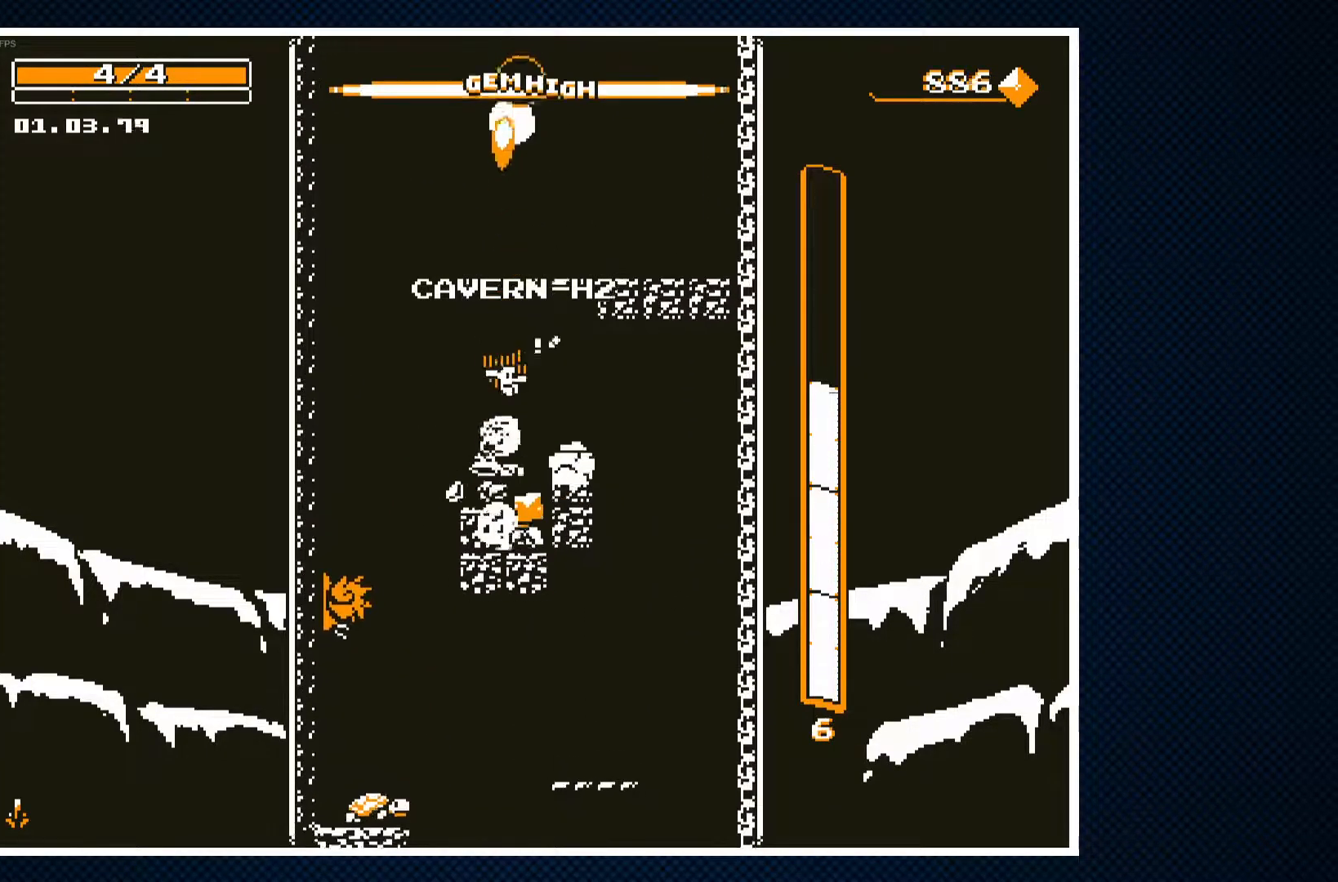
{"buttons": ["CROSS", "DPAD_LEFT"], "events": [[33, "DPAD_RIGHT", "up"], [467, "DPAD_LEFT", "down"], [483, "CROSS", "down"]]}
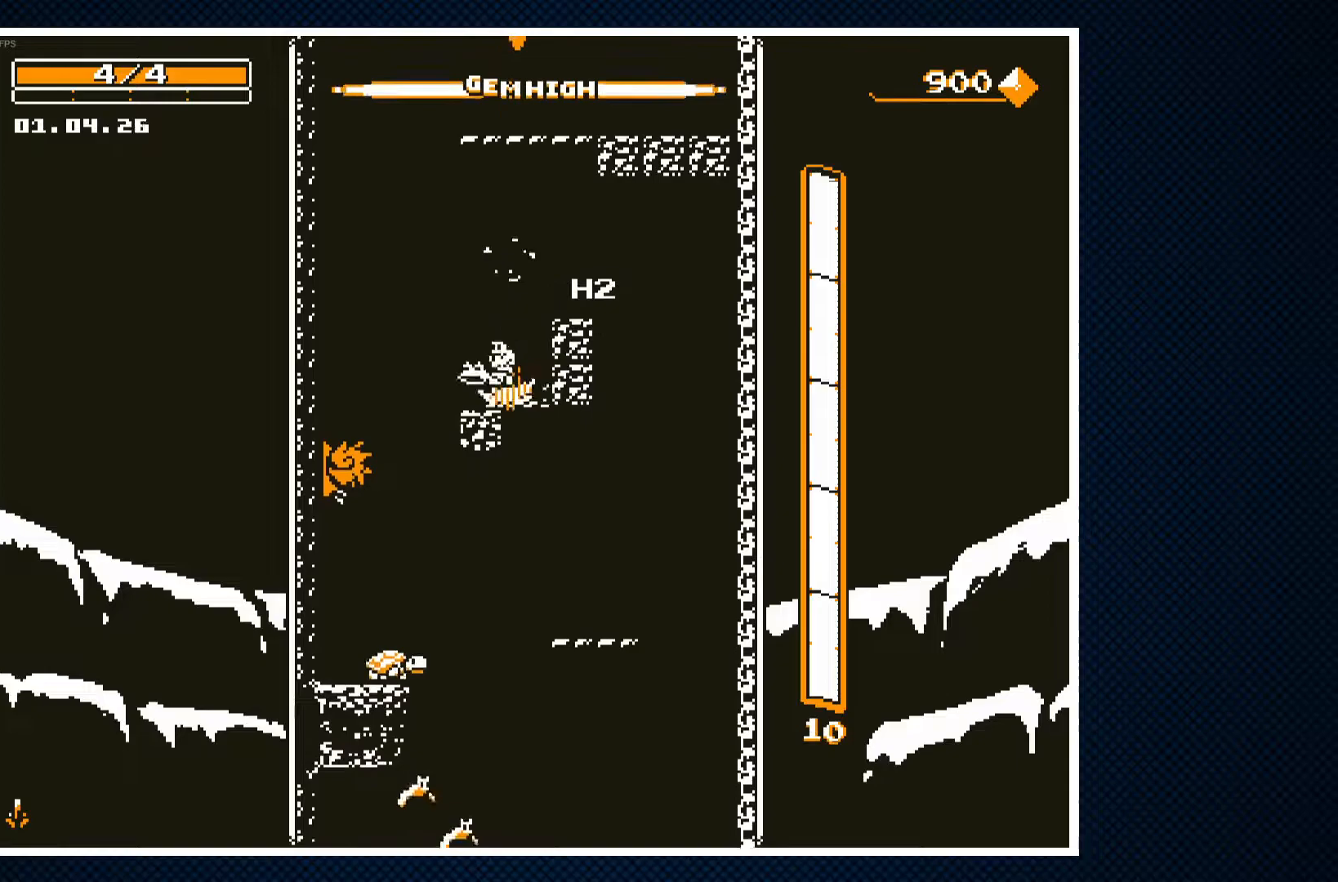
{"buttons": [], "events": [[233, "CROSS", "up"], [383, "DPAD_LEFT", "up"]]}
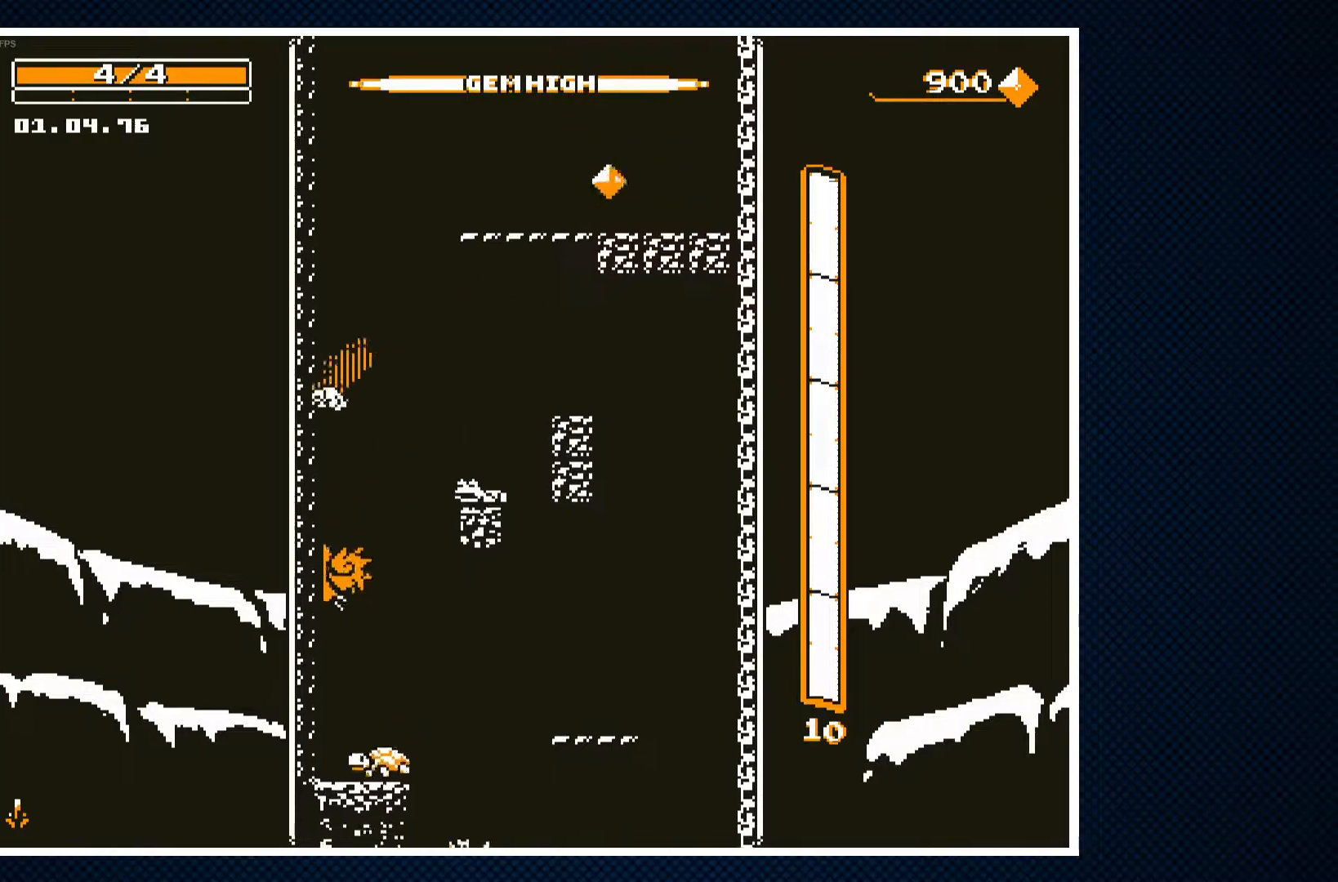
{"buttons": [], "events": [[83, "CROSS", "down"], [167, "CROSS", "up"], [217, "CROSS", "down"], [317, "CROSS", "up"], [367, "CROSS", "down"], [450, "CROSS", "up"]]}
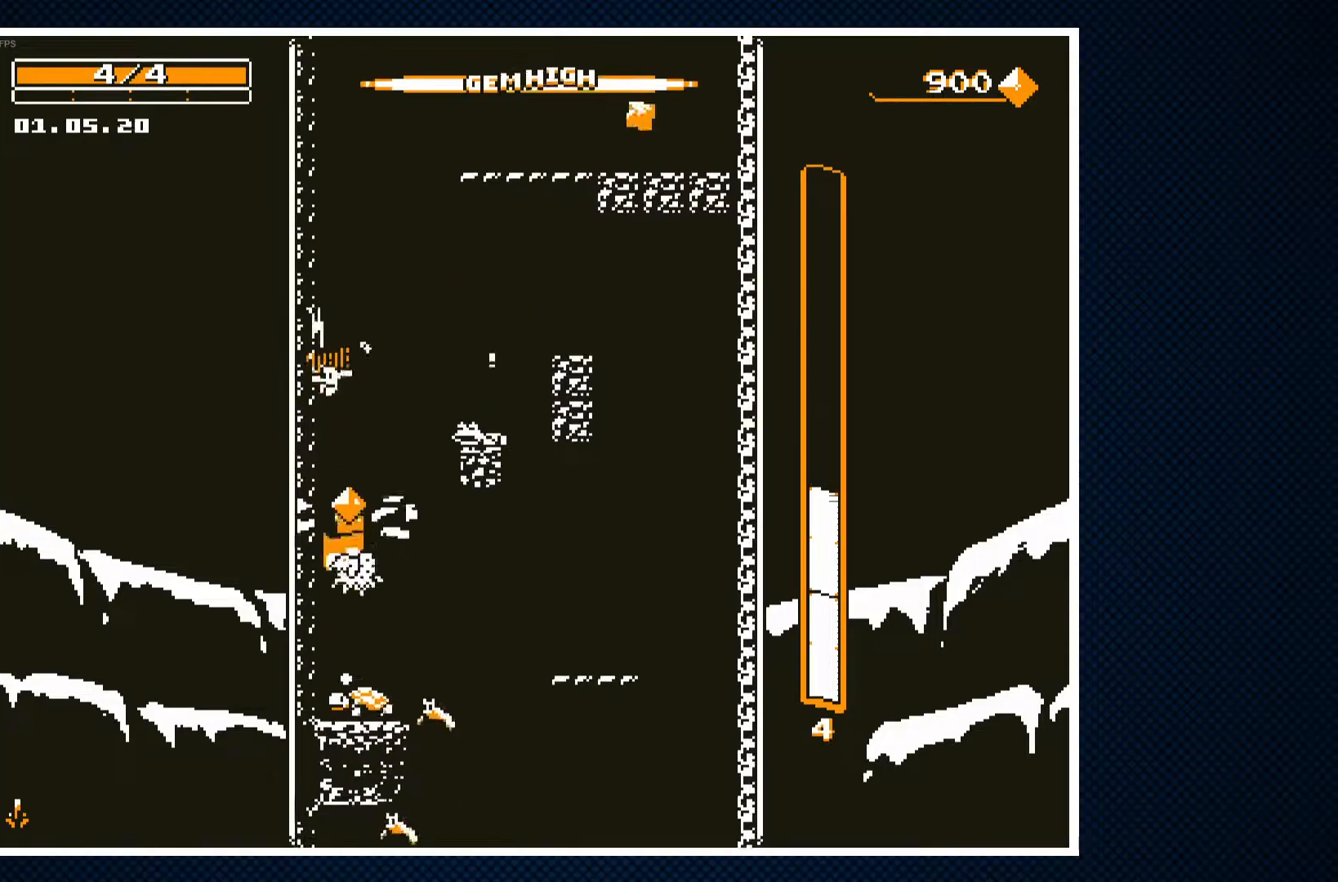
{"buttons": ["DPAD_LEFT"], "events": [[133, "DPAD_RIGHT", "down"], [333, "DPAD_RIGHT", "up"], [483, "DPAD_LEFT", "down"]]}
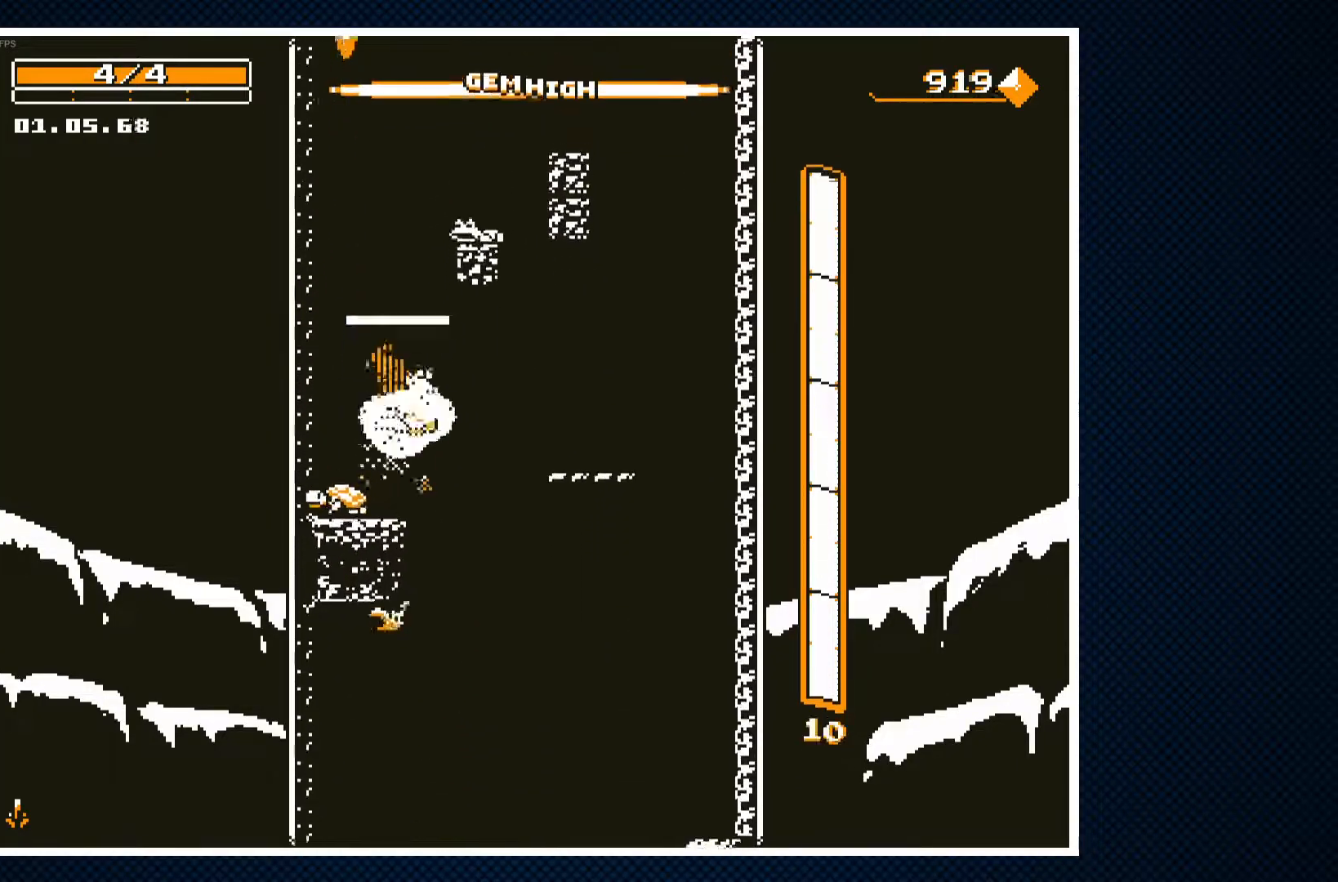
{"buttons": ["DPAD_RIGHT"], "events": [[167, "DPAD_LEFT", "up"], [467, "DPAD_RIGHT", "down"]]}
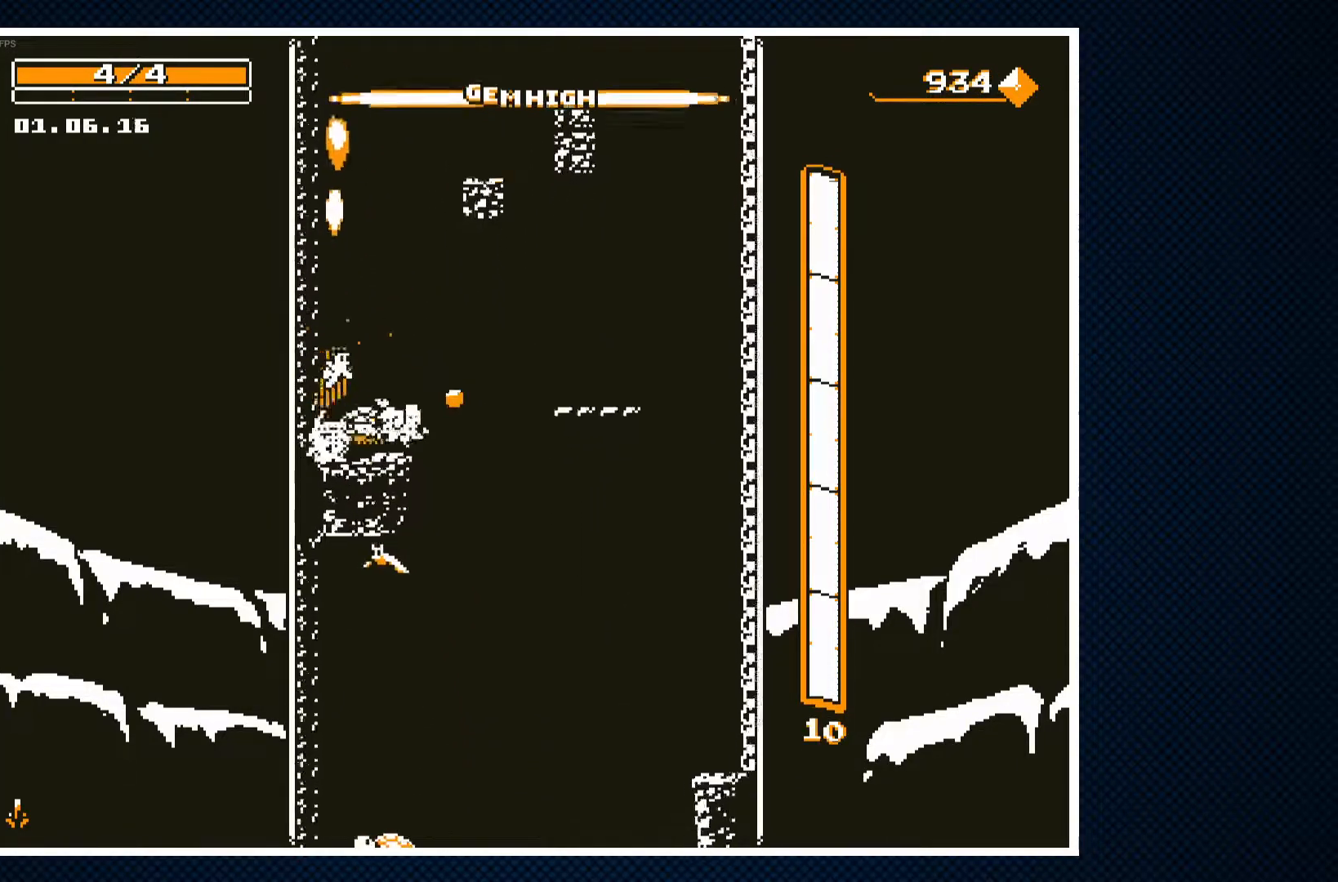
{"buttons": ["CROSS"], "events": [[283, "DPAD_RIGHT", "up"], [483, "CROSS", "down"]]}
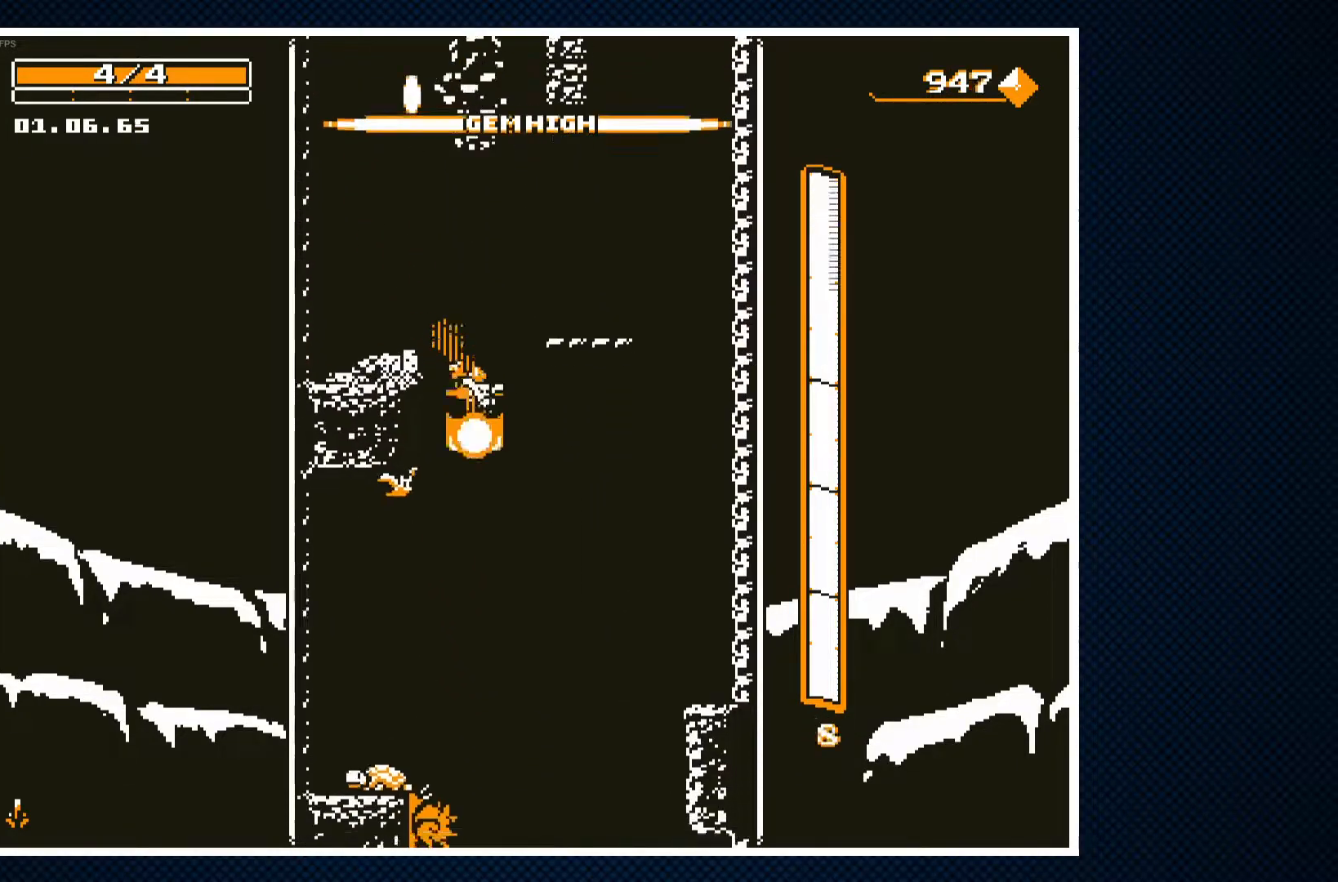
{"buttons": ["DPAD_RIGHT"], "events": [[133, "DPAD_LEFT", "down"], [233, "CROSS", "up"], [300, "DPAD_LEFT", "up"], [450, "DPAD_RIGHT", "down"]]}
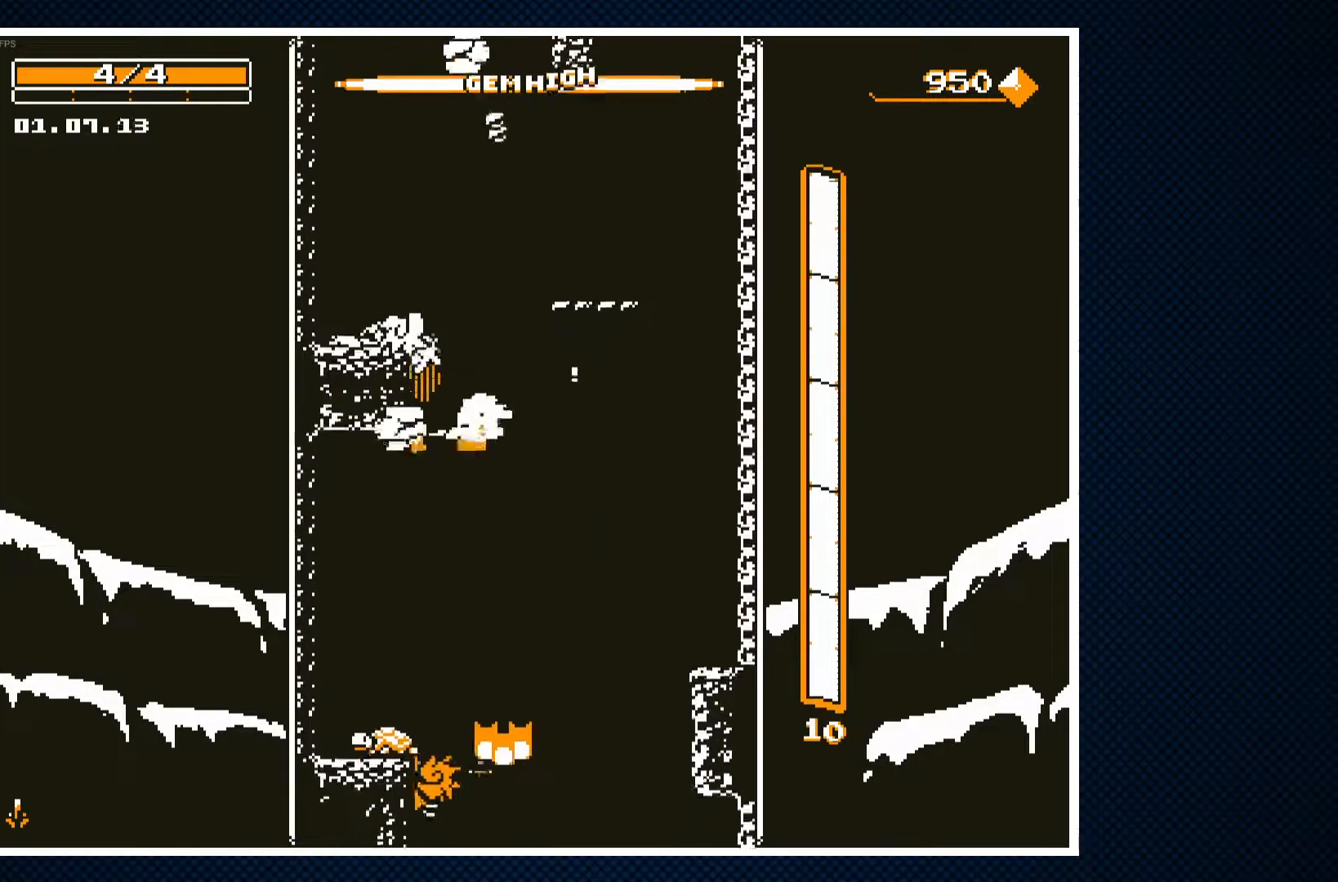
{"buttons": [], "events": [[83, "DPAD_RIGHT", "up"], [383, "DPAD_LEFT", "down"], [483, "DPAD_LEFT", "up"]]}
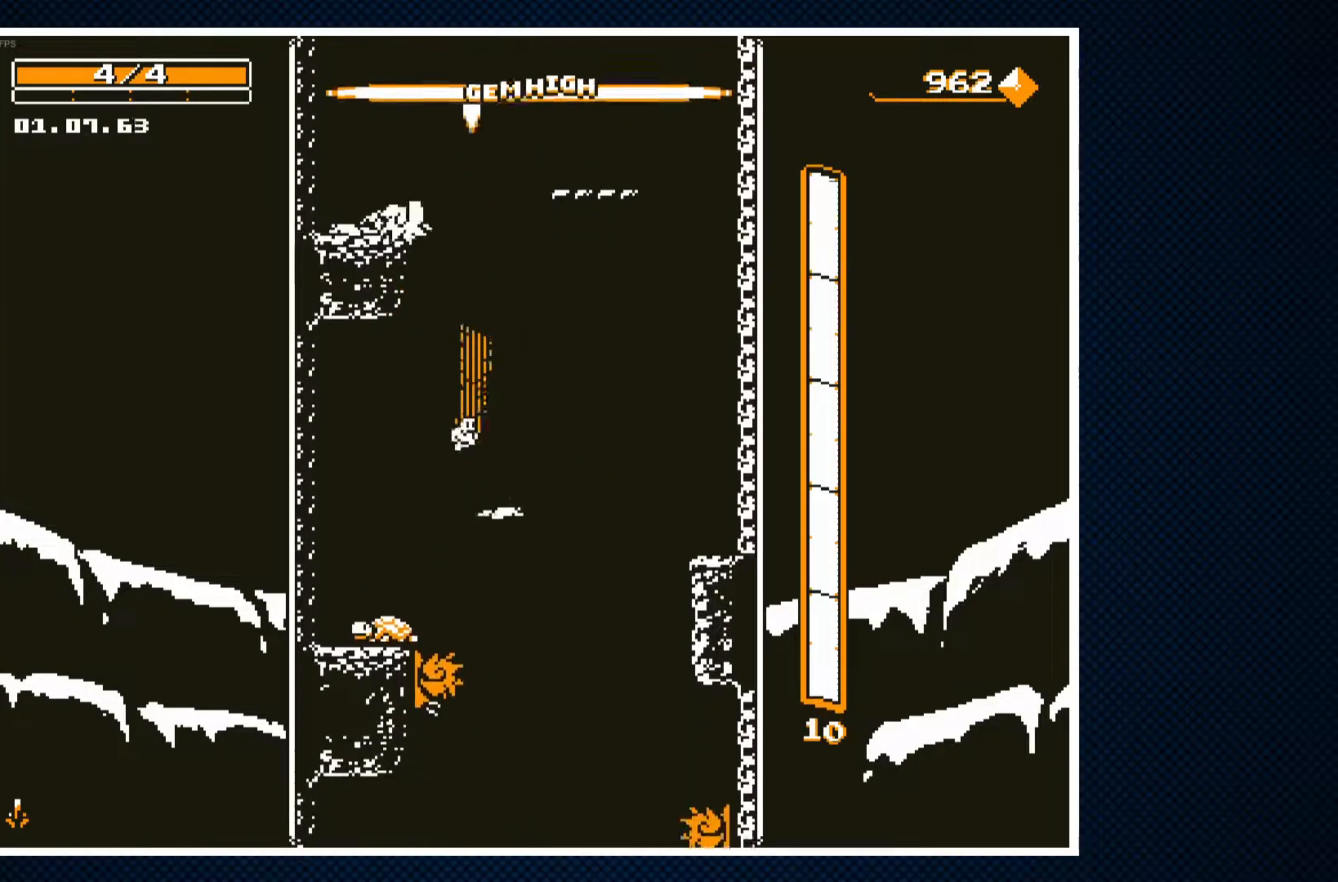
{"buttons": ["DPAD_LEFT"], "events": [[33, "CROSS", "down"], [467, "CROSS", "up"], [467, "DPAD_LEFT", "down"]]}
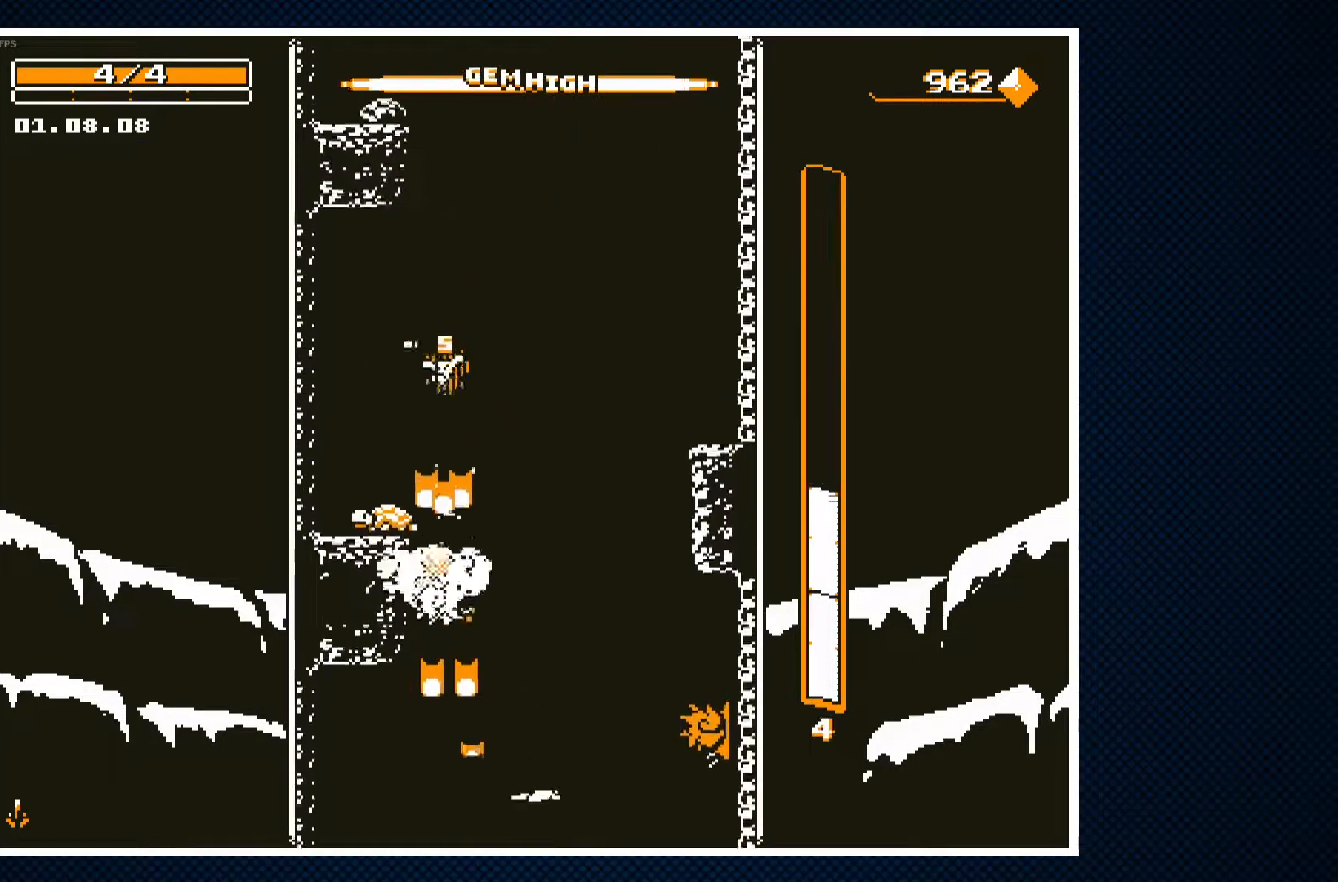
{"buttons": ["DPAD_RIGHT"], "events": [[117, "DPAD_LEFT", "up"], [267, "DPAD_RIGHT", "down"]]}
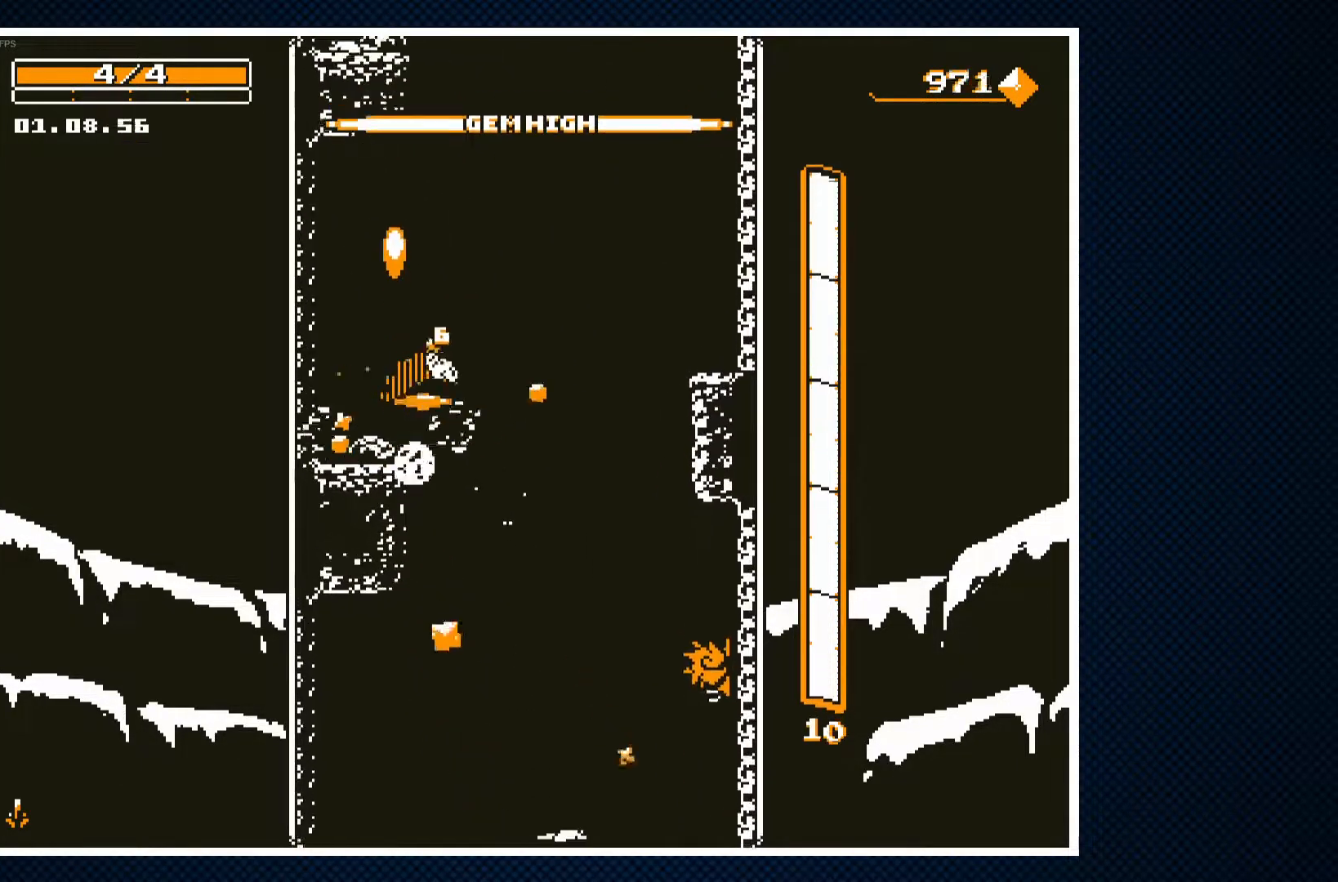
{"buttons": ["CROSS", "DPAD_RIGHT"], "events": [[67, "DPAD_RIGHT", "up"], [250, "DPAD_RIGHT", "down"], [400, "CROSS", "down"]]}
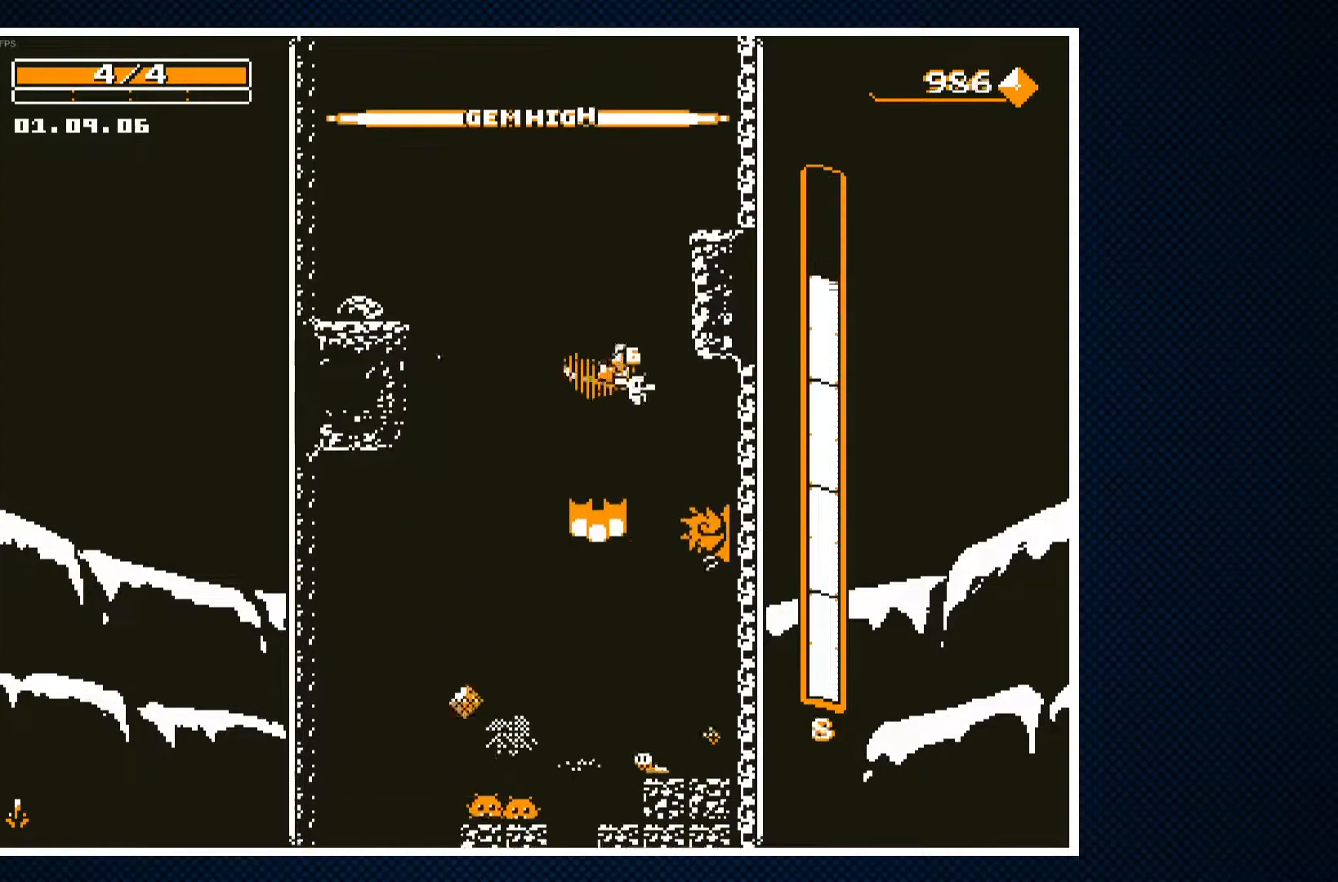
{"buttons": ["CROSS", "DPAD_LEFT"], "events": [[167, "DPAD_RIGHT", "up"], [433, "DPAD_LEFT", "down"]]}
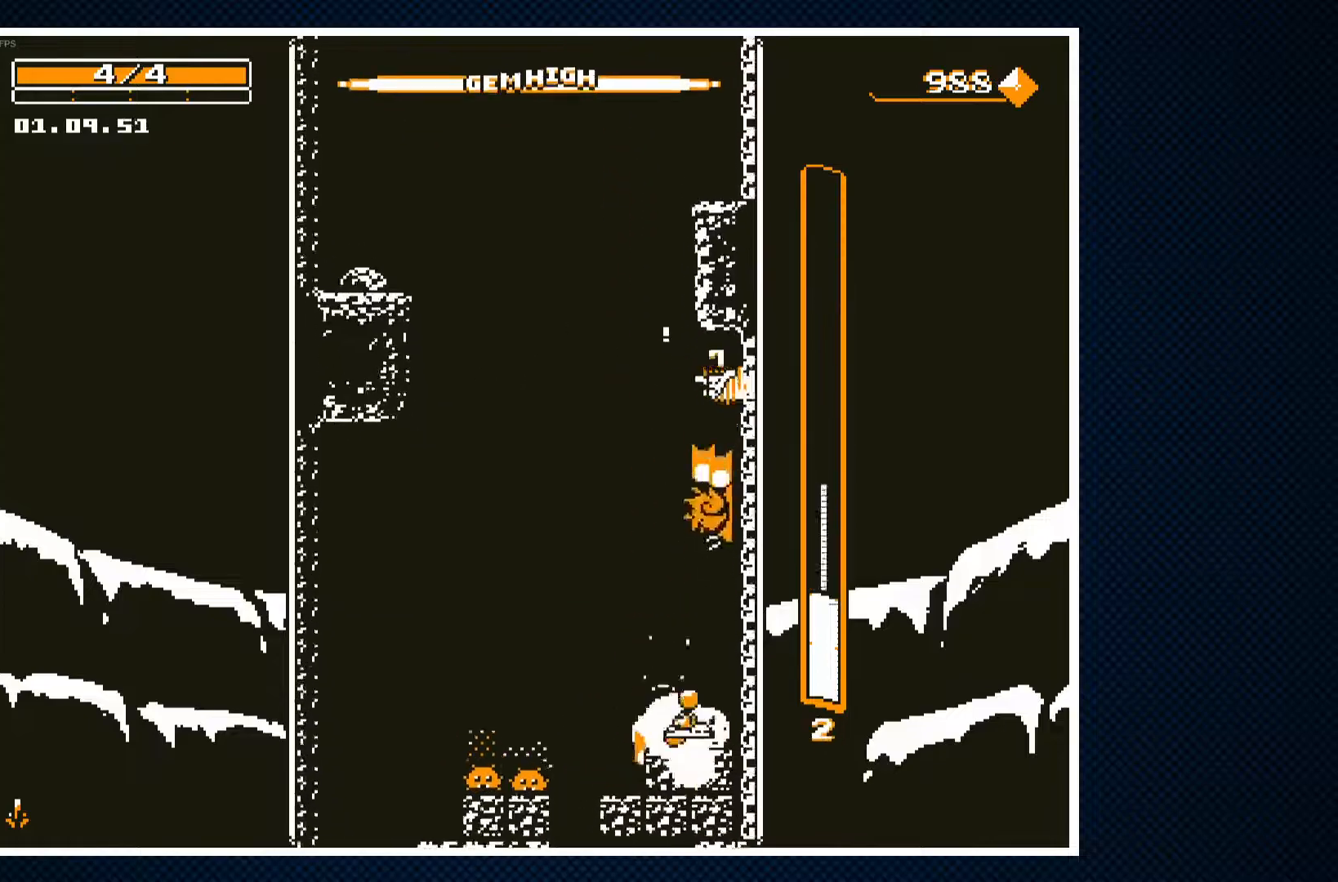
{"buttons": [], "events": [[67, "CROSS", "up"], [117, "DPAD_LEFT", "up"], [300, "DPAD_RIGHT", "down"], [450, "DPAD_RIGHT", "up"]]}
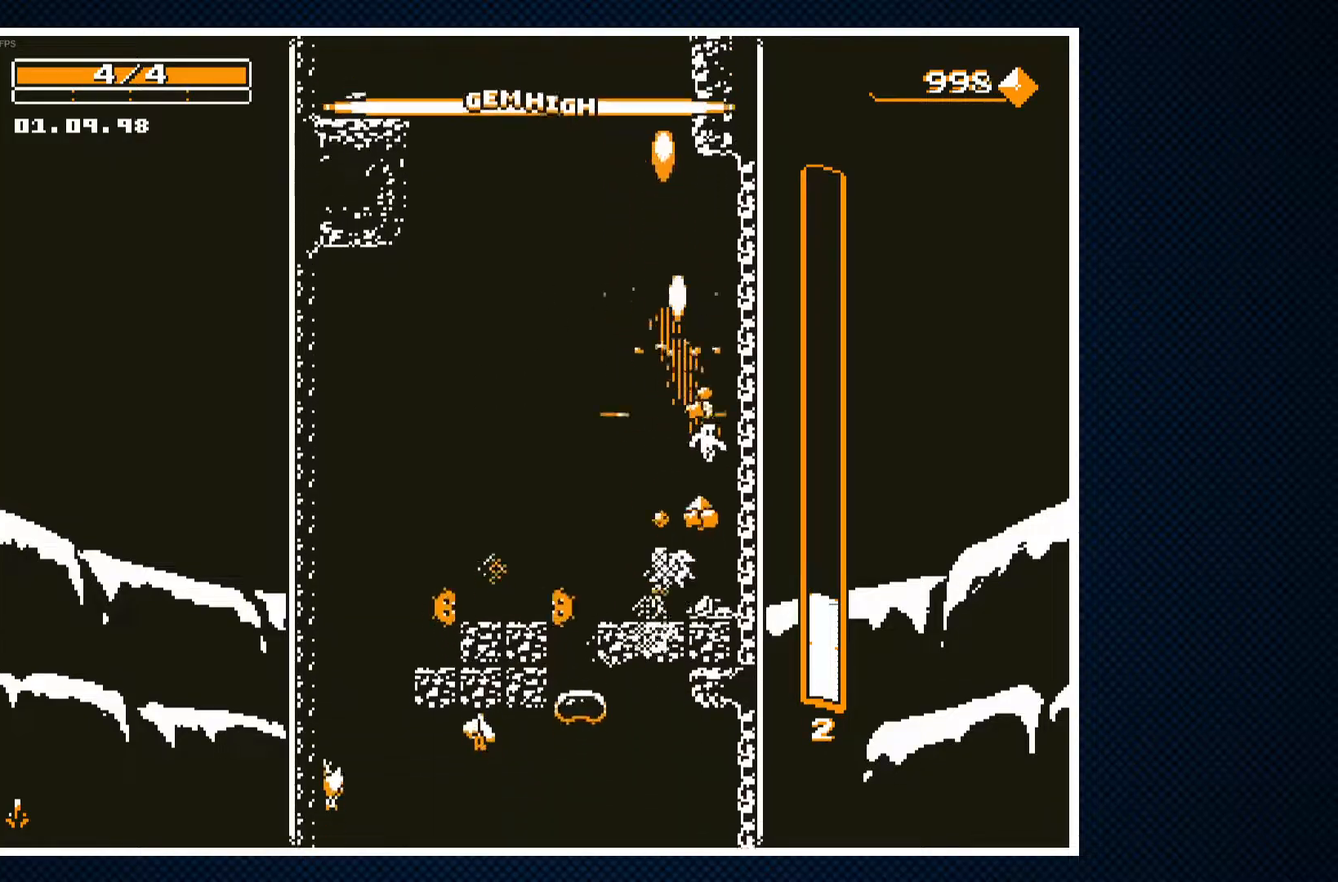
{"buttons": [], "events": [[83, "DPAD_LEFT", "down"], [233, "CROSS", "down"], [367, "CROSS", "up"], [483, "DPAD_LEFT", "up"]]}
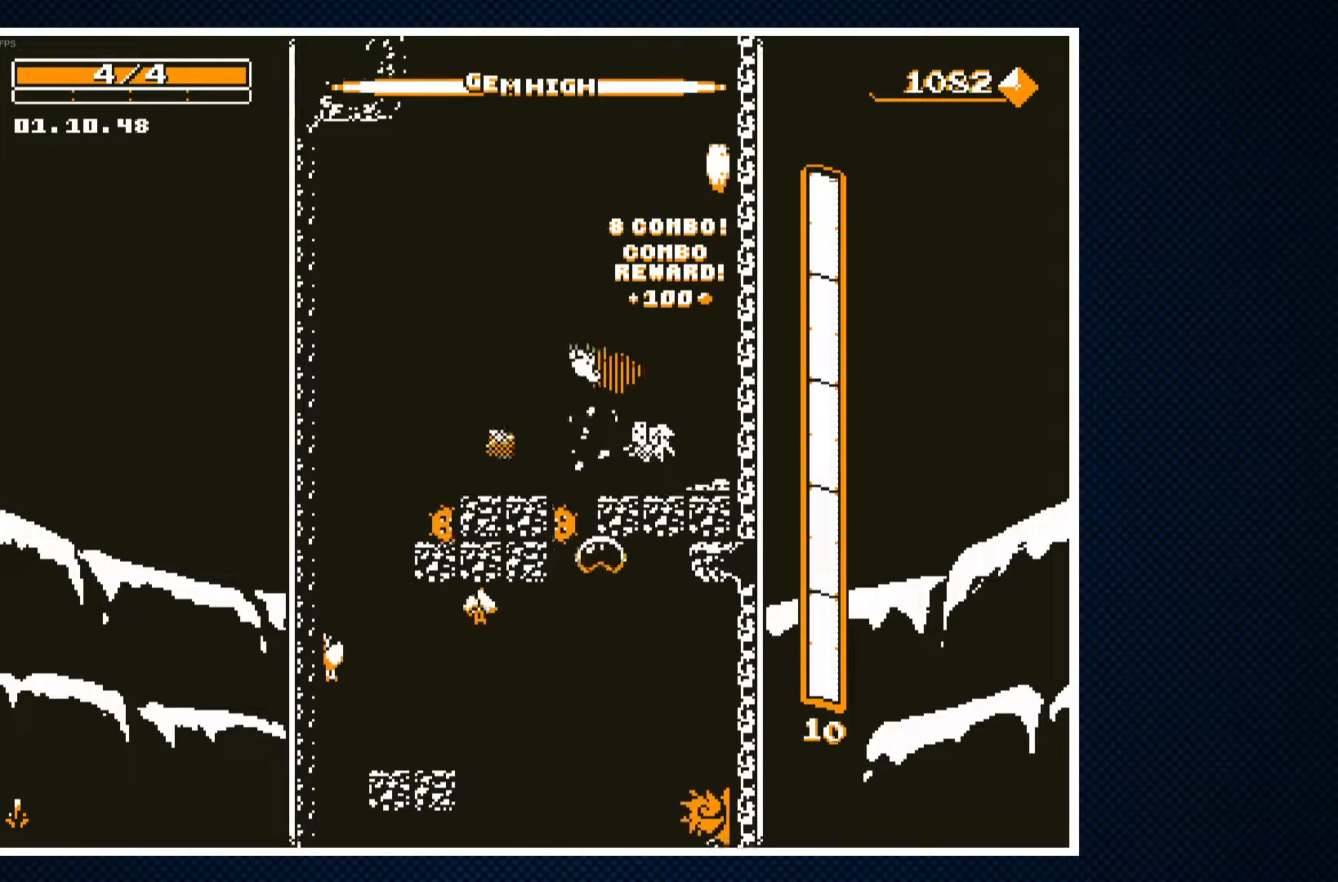
{"buttons": ["DPAD_RIGHT"], "events": [[17, "CROSS", "down"], [83, "DPAD_RIGHT", "down"], [150, "CROSS", "up"], [150, "DPAD_RIGHT", "up"], [217, "CROSS", "down"], [233, "DPAD_LEFT", "down"], [317, "CROSS", "up"], [383, "CROSS", "down"], [383, "DPAD_LEFT", "up"], [433, "DPAD_RIGHT", "down"], [500, "CROSS", "up"]]}
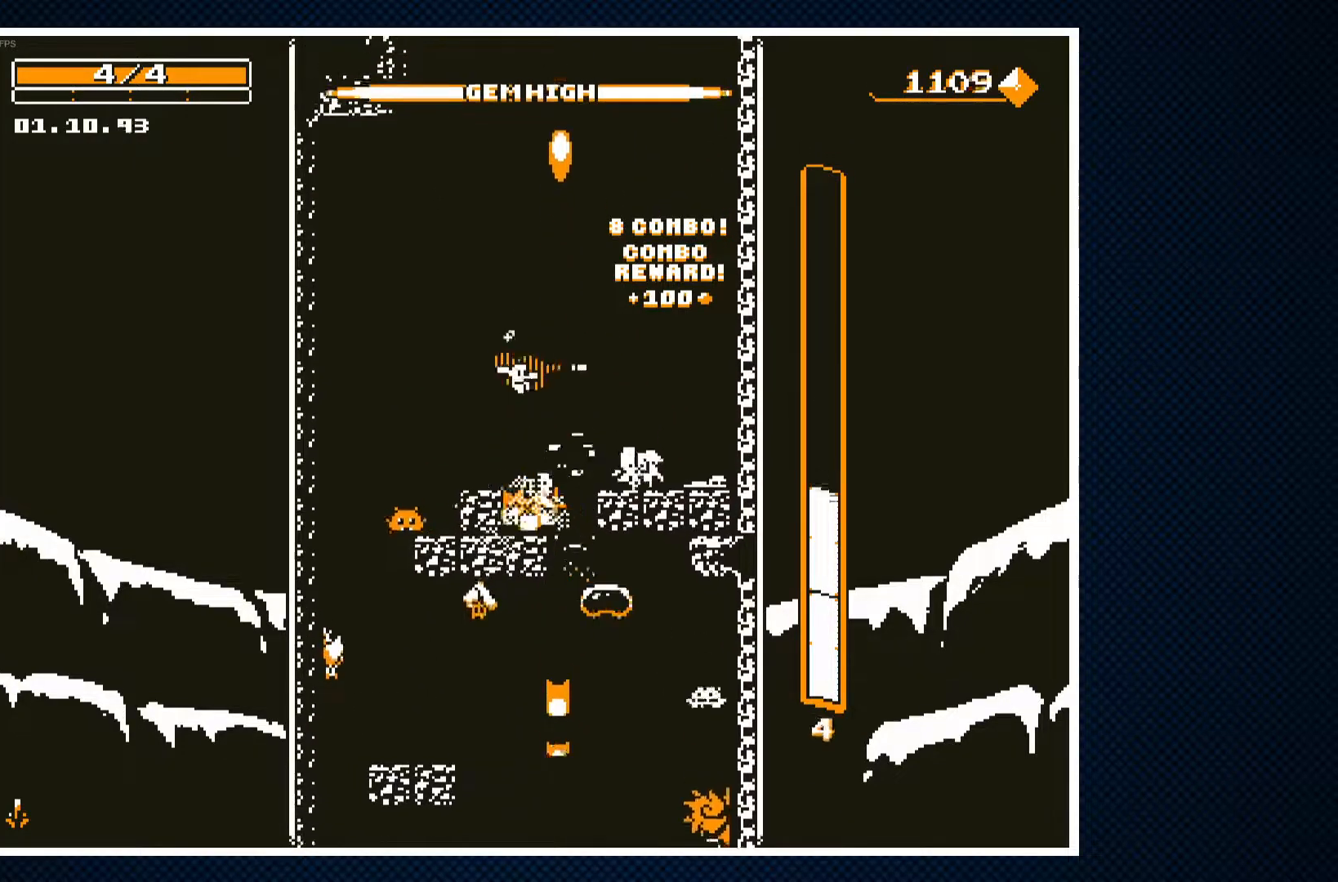
{"buttons": ["DPAD_LEFT"], "events": [[50, "CROSS", "down"], [150, "CROSS", "up"], [383, "DPAD_RIGHT", "up"], [483, "DPAD_LEFT", "down"]]}
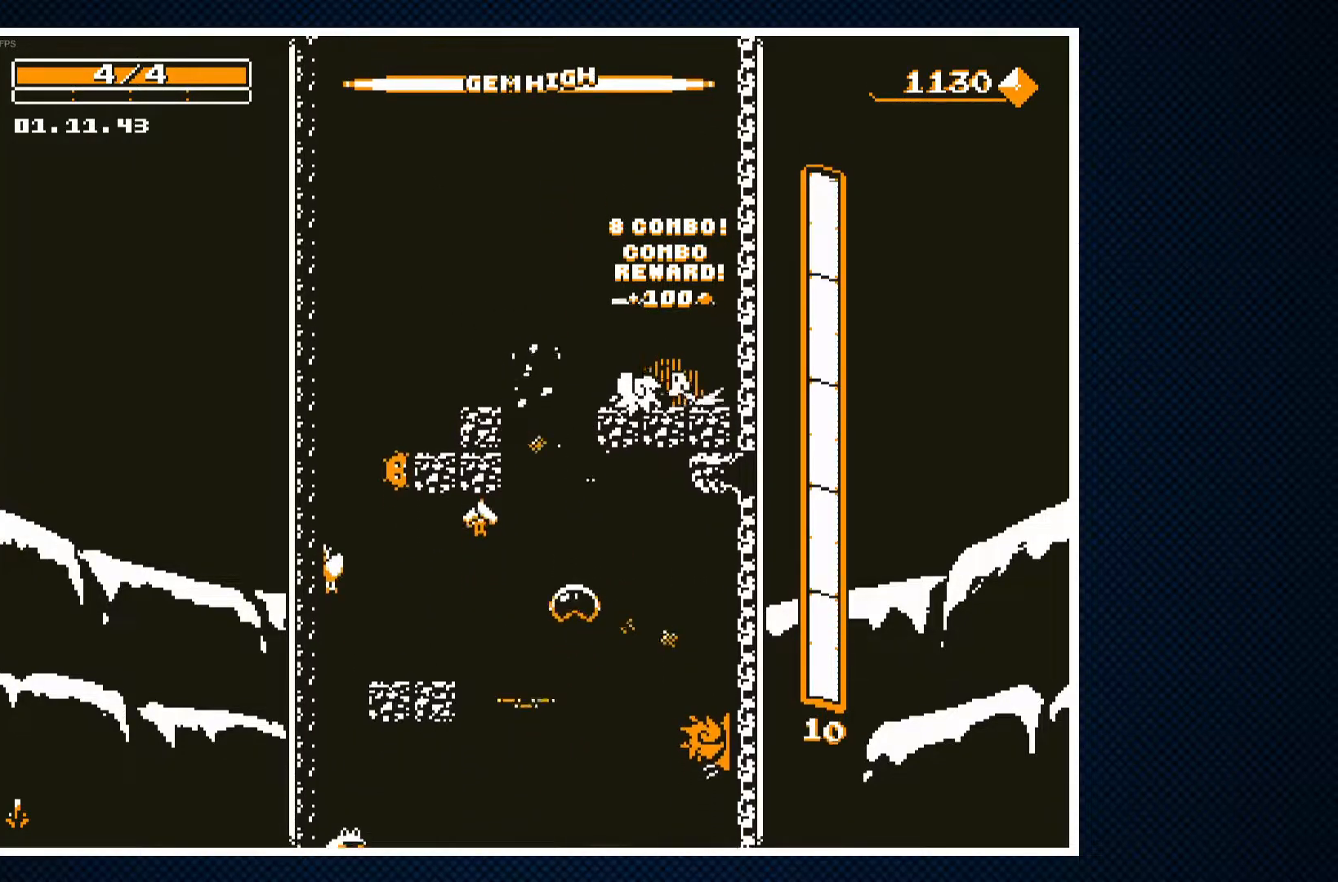
{"buttons": ["DPAD_LEFT"], "events": [[183, "CROSS", "down"], [300, "CROSS", "up"]]}
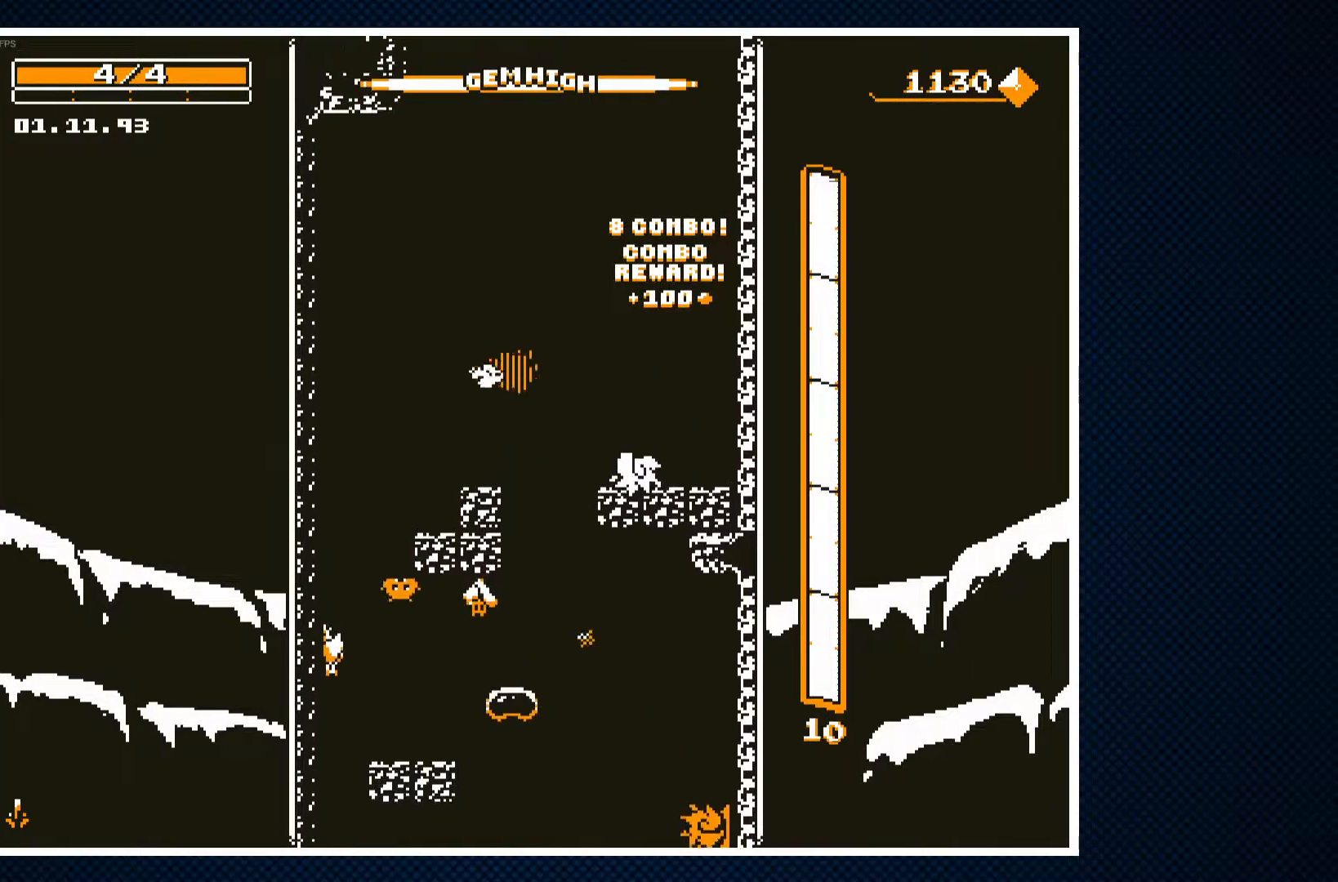
{"buttons": [], "events": [[33, "DPAD_LEFT", "up"], [67, "CROSS", "down"], [117, "DPAD_RIGHT", "down"], [167, "CROSS", "up"], [217, "DPAD_RIGHT", "up"], [233, "CROSS", "down"], [333, "CROSS", "up"], [400, "CROSS", "down"], [500, "CROSS", "up"]]}
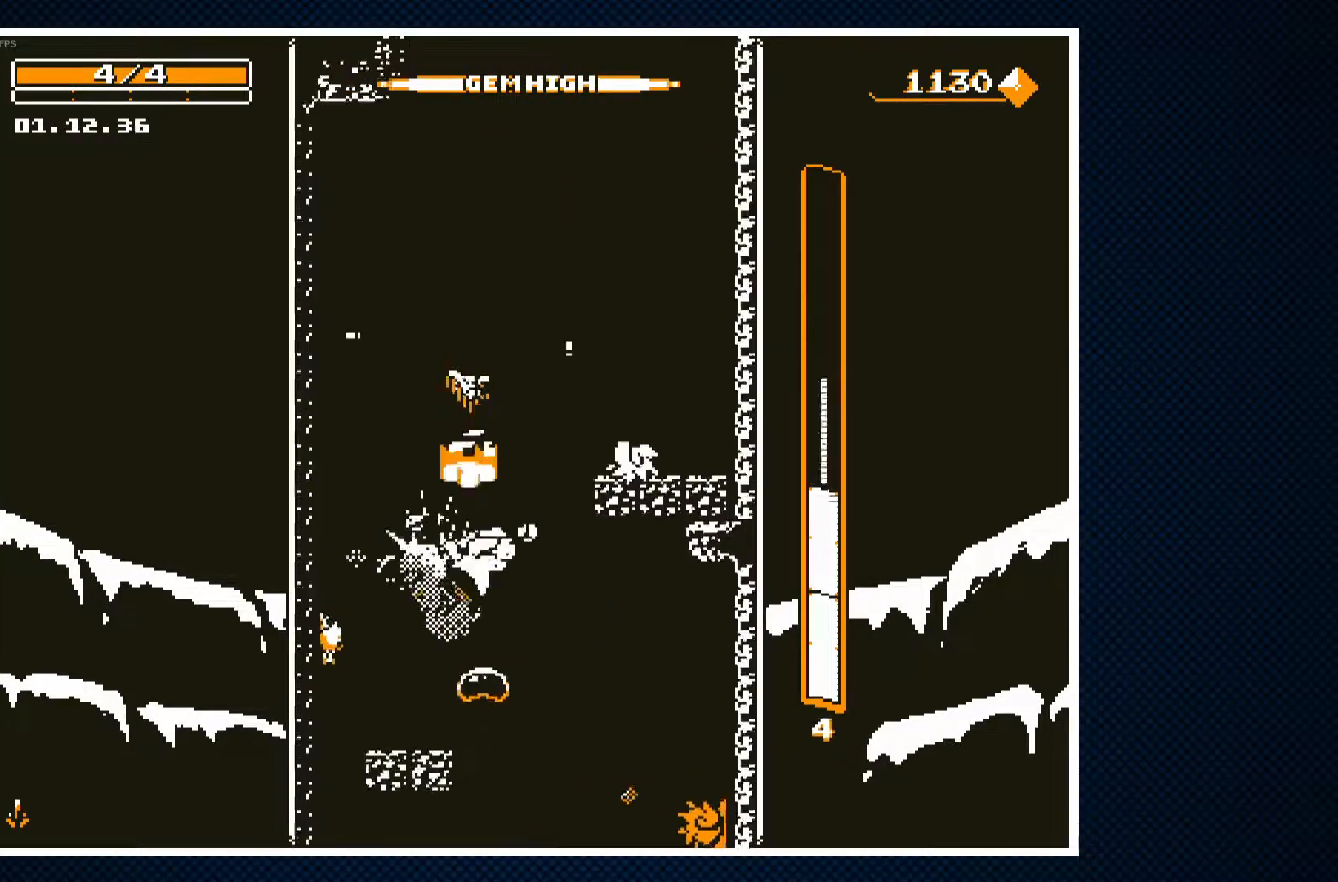
{"buttons": ["DPAD_LEFT"], "events": [[50, "CROSS", "down"], [133, "DPAD_LEFT", "down"], [150, "CROSS", "up"], [183, "DPAD_LEFT", "up"], [200, "DPAD_LEFT", "down"]]}
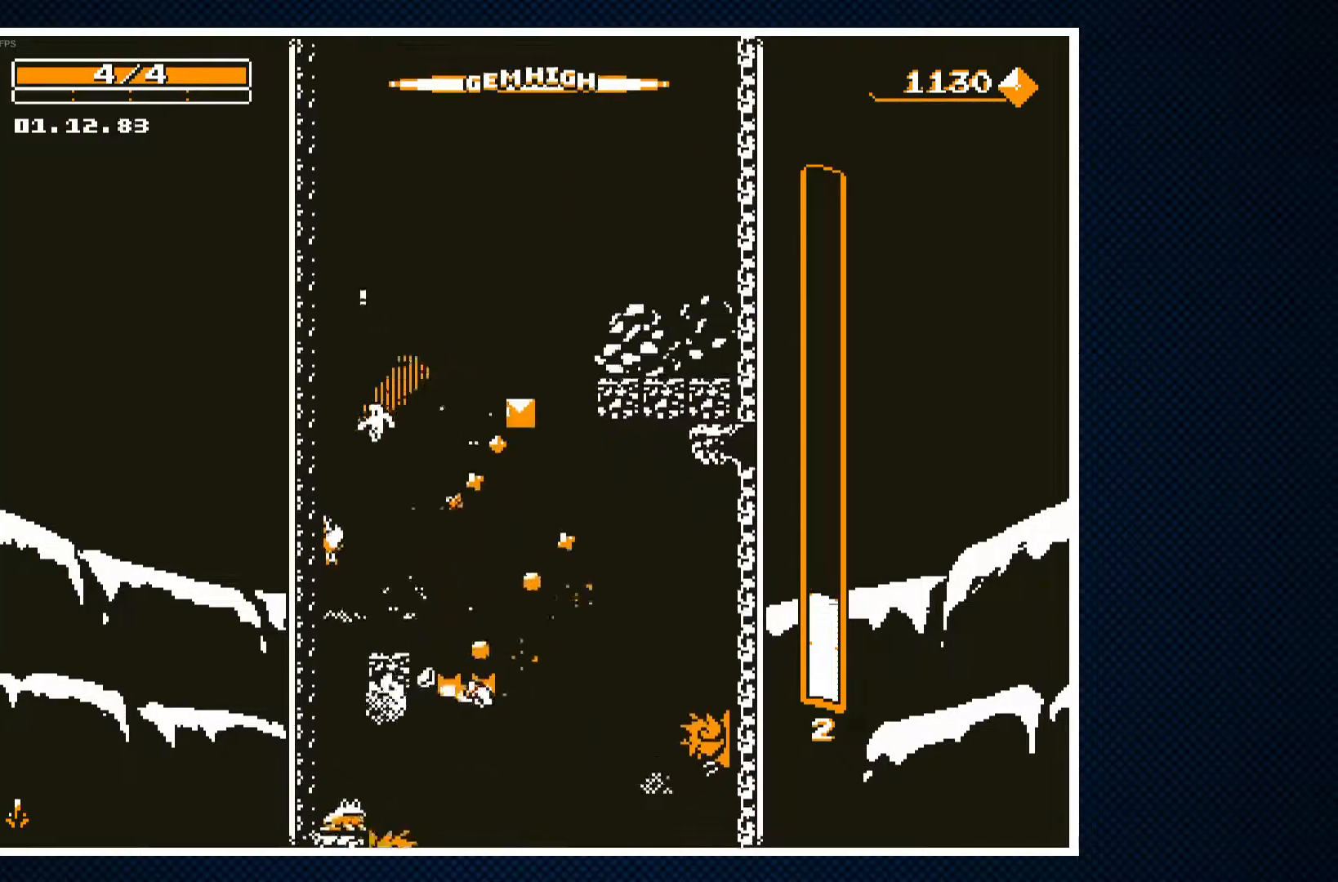
{"buttons": ["DPAD_RIGHT"], "events": [[117, "DPAD_LEFT", "up"], [200, "DPAD_RIGHT", "down"]]}
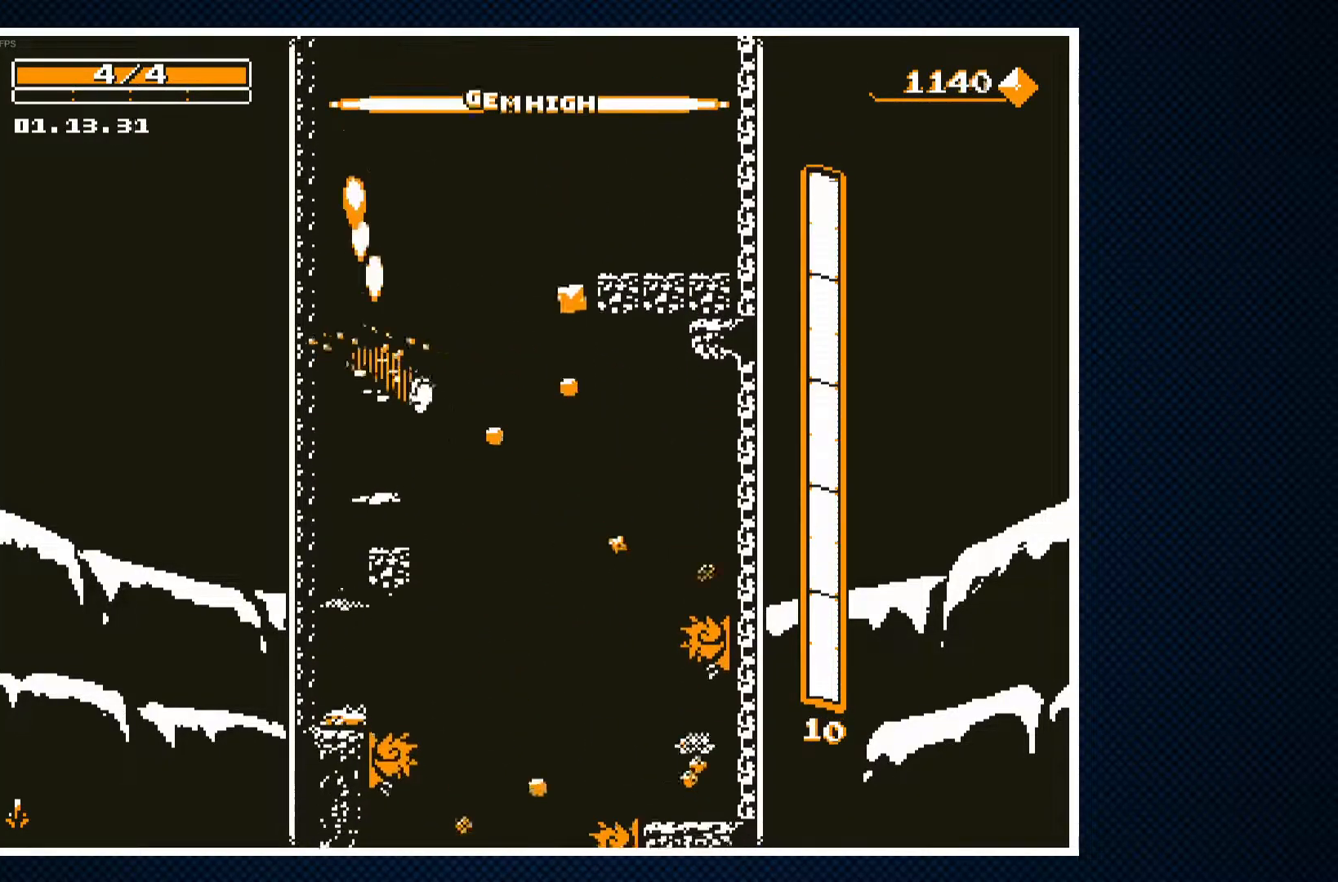
{"buttons": ["DPAD_LEFT"], "events": [[67, "DPAD_RIGHT", "up"], [150, "CROSS", "down"], [167, "DPAD_LEFT", "down"], [283, "CROSS", "up"], [383, "CROSS", "down"], [500, "CROSS", "up"]]}
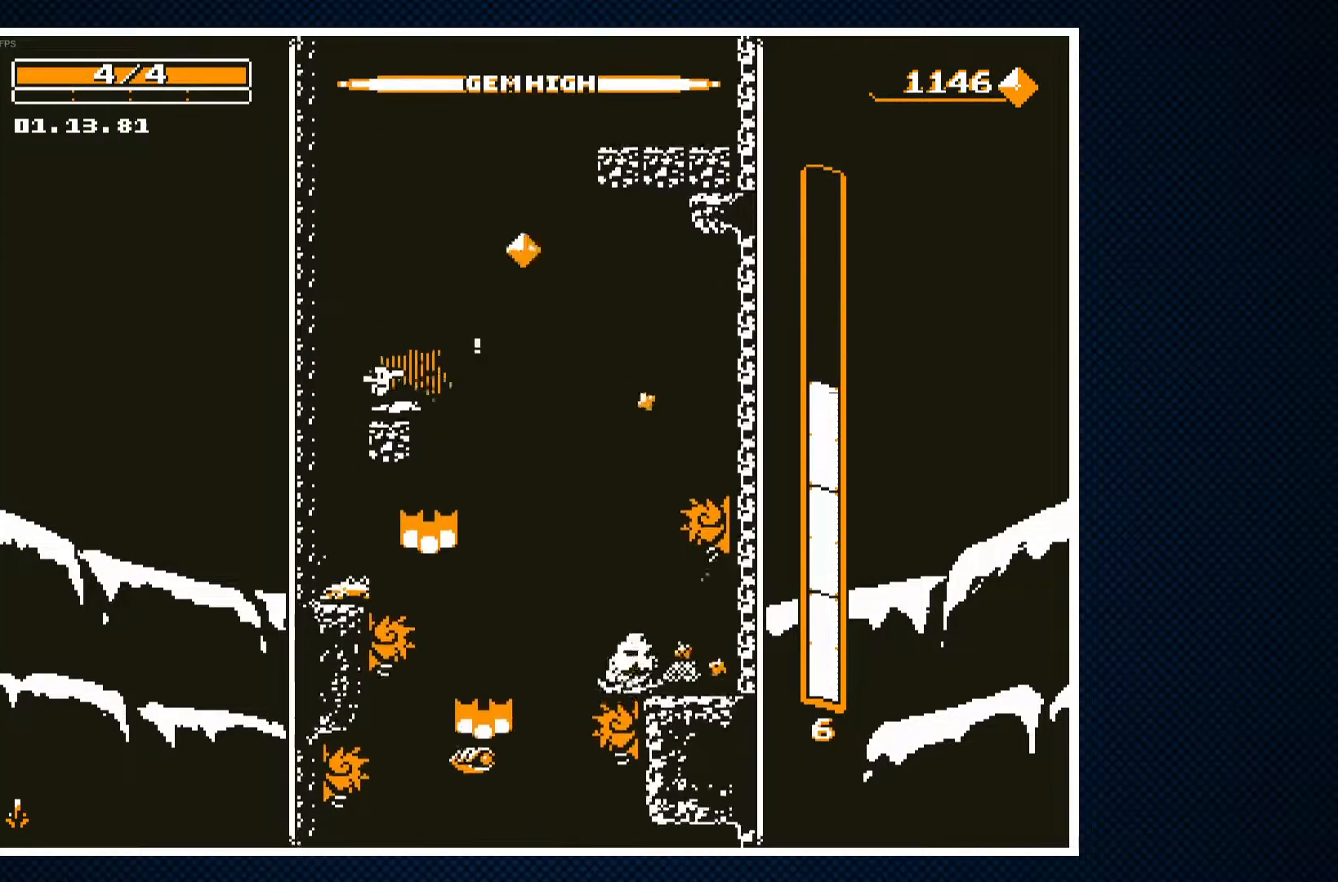
{"buttons": [], "events": [[100, "CROSS", "down"], [100, "DPAD_LEFT", "up"], [183, "CROSS", "up"], [267, "DPAD_RIGHT", "down"], [350, "DPAD_RIGHT", "up"]]}
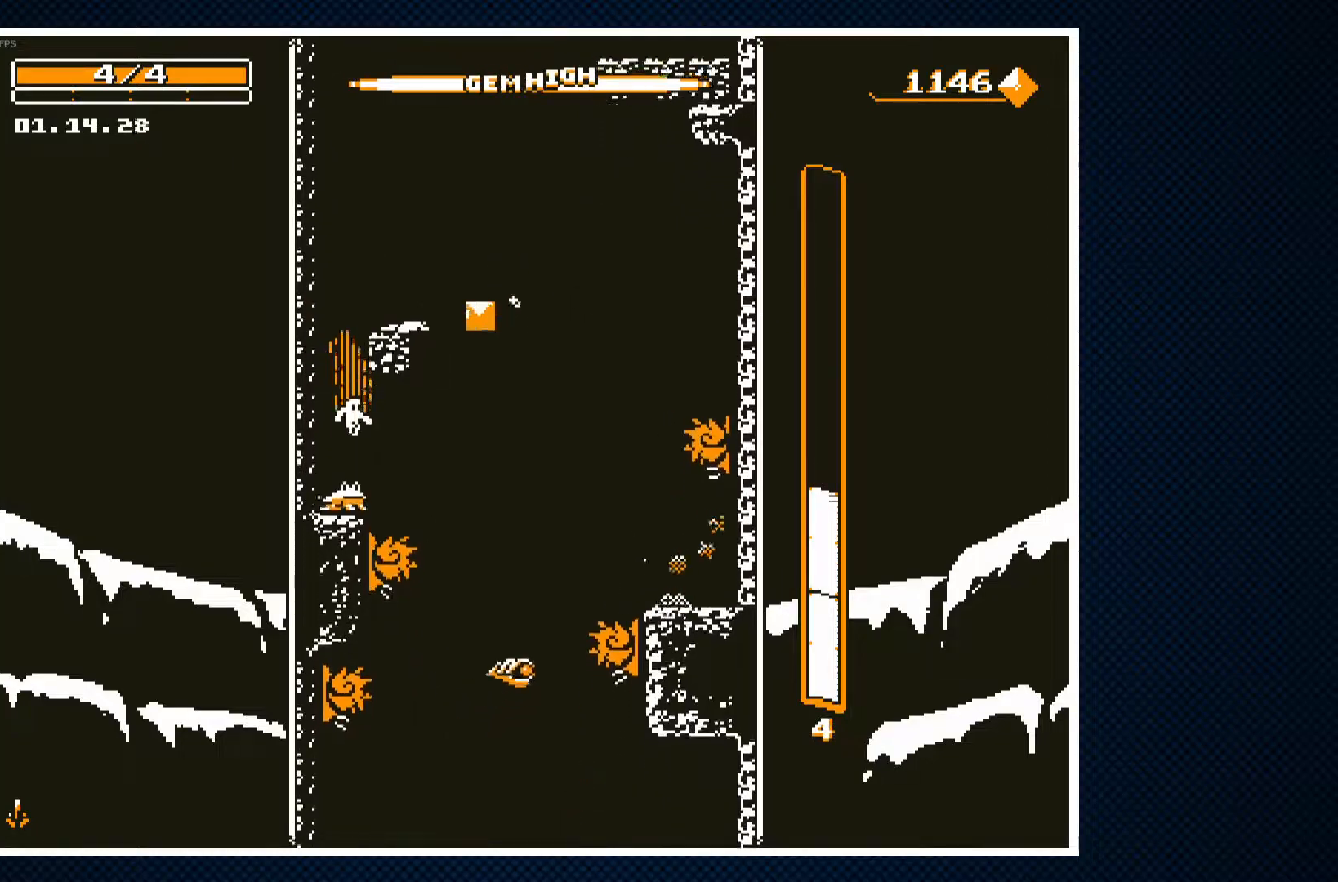
{"buttons": ["DPAD_RIGHT"], "events": [[67, "DPAD_RIGHT", "down"], [250, "DPAD_RIGHT", "up"], [283, "DPAD_LEFT", "down"], [333, "CROSS", "down"], [400, "DPAD_LEFT", "up"], [450, "CROSS", "up"], [467, "DPAD_RIGHT", "down"]]}
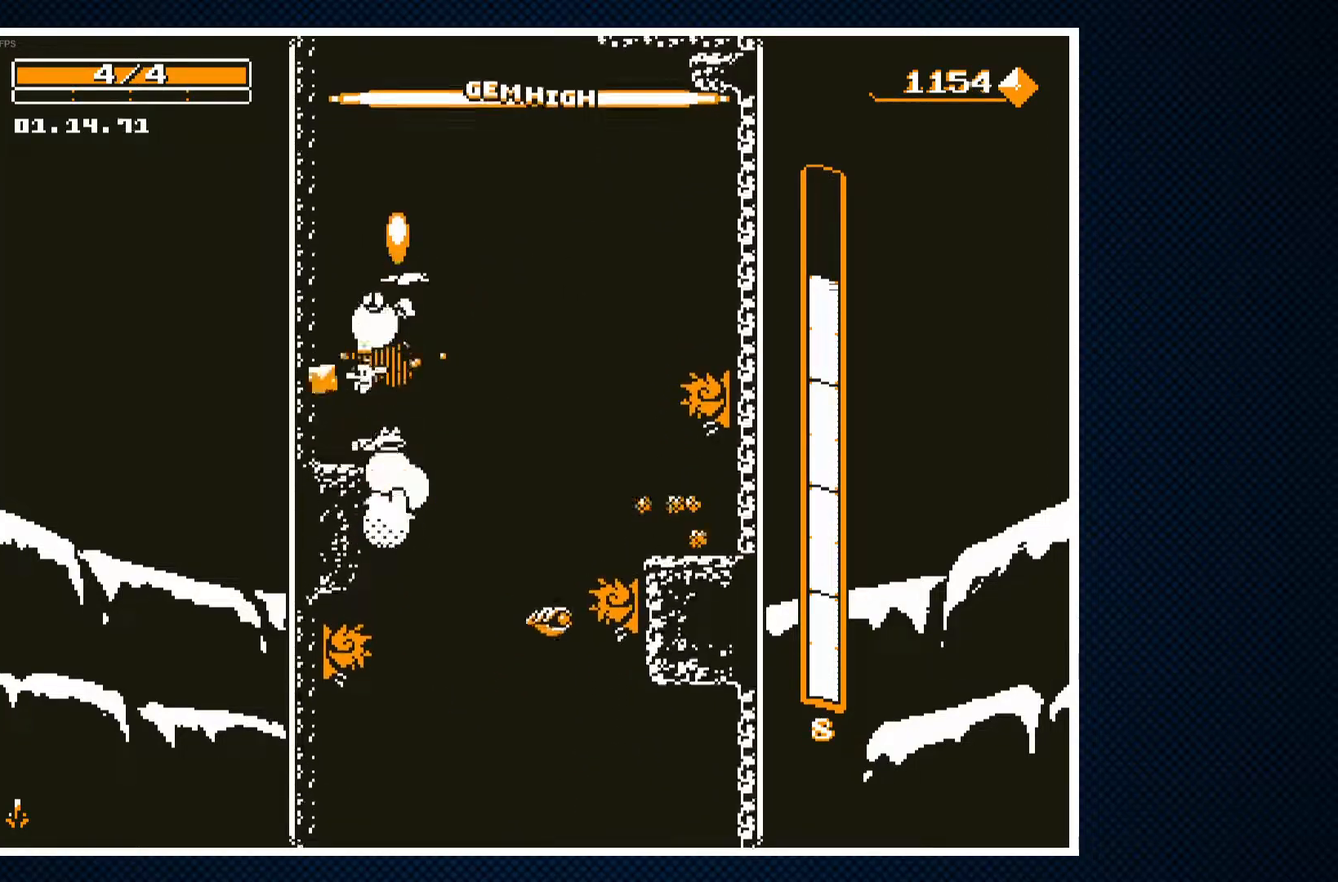
{"buttons": ["CROSS", "DPAD_RIGHT"], "events": [[17, "CROSS", "down"], [67, "DPAD_RIGHT", "up"], [117, "CROSS", "up"], [183, "DPAD_RIGHT", "down"], [200, "CROSS", "down"], [283, "CROSS", "up"], [500, "CROSS", "down"]]}
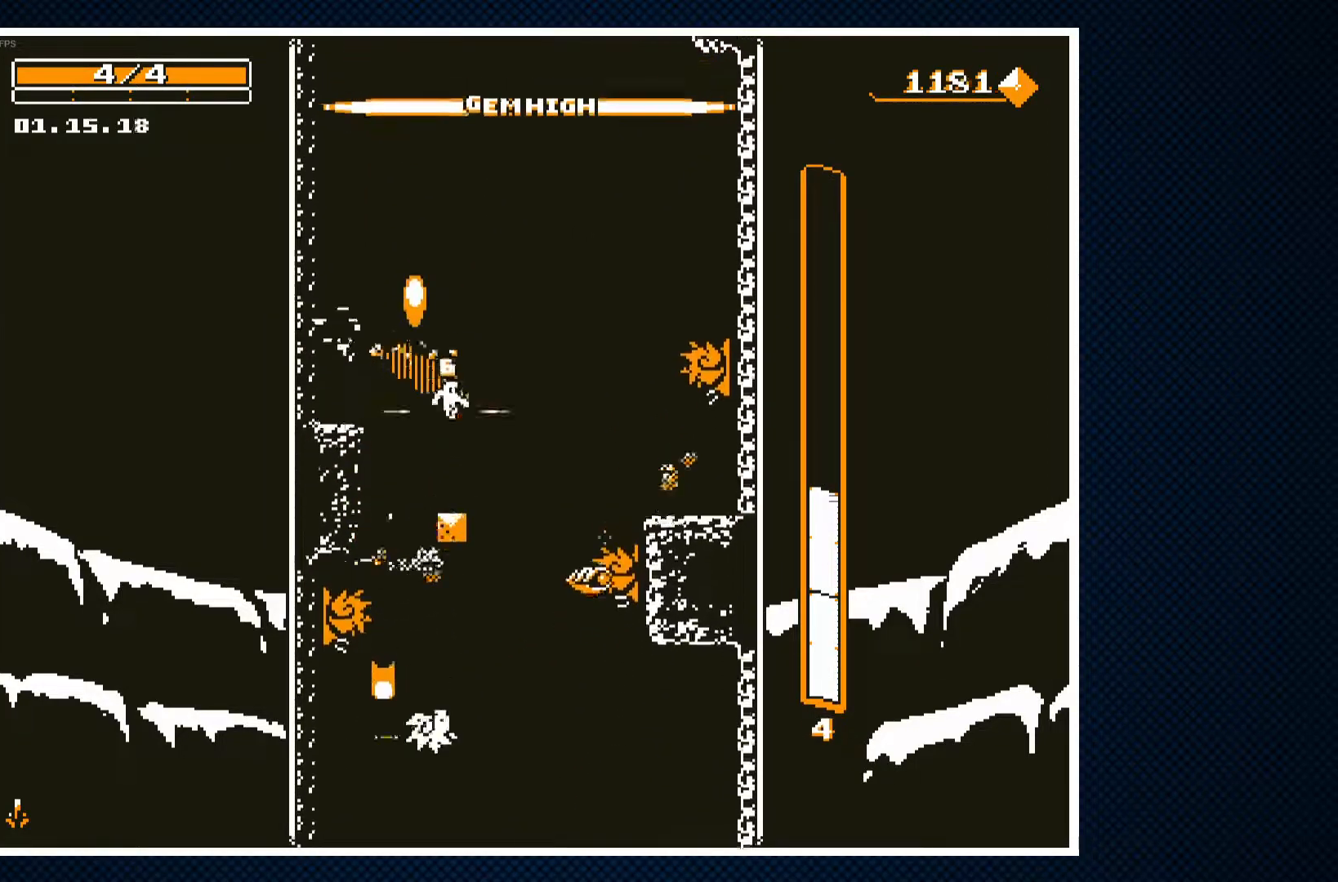
{"buttons": [], "events": [[133, "CROSS", "up"], [217, "CROSS", "down"], [233, "DPAD_RIGHT", "up"], [300, "DPAD_LEFT", "down"], [333, "CROSS", "up"], [350, "DPAD_LEFT", "up"], [400, "CROSS", "down"], [500, "CROSS", "up"]]}
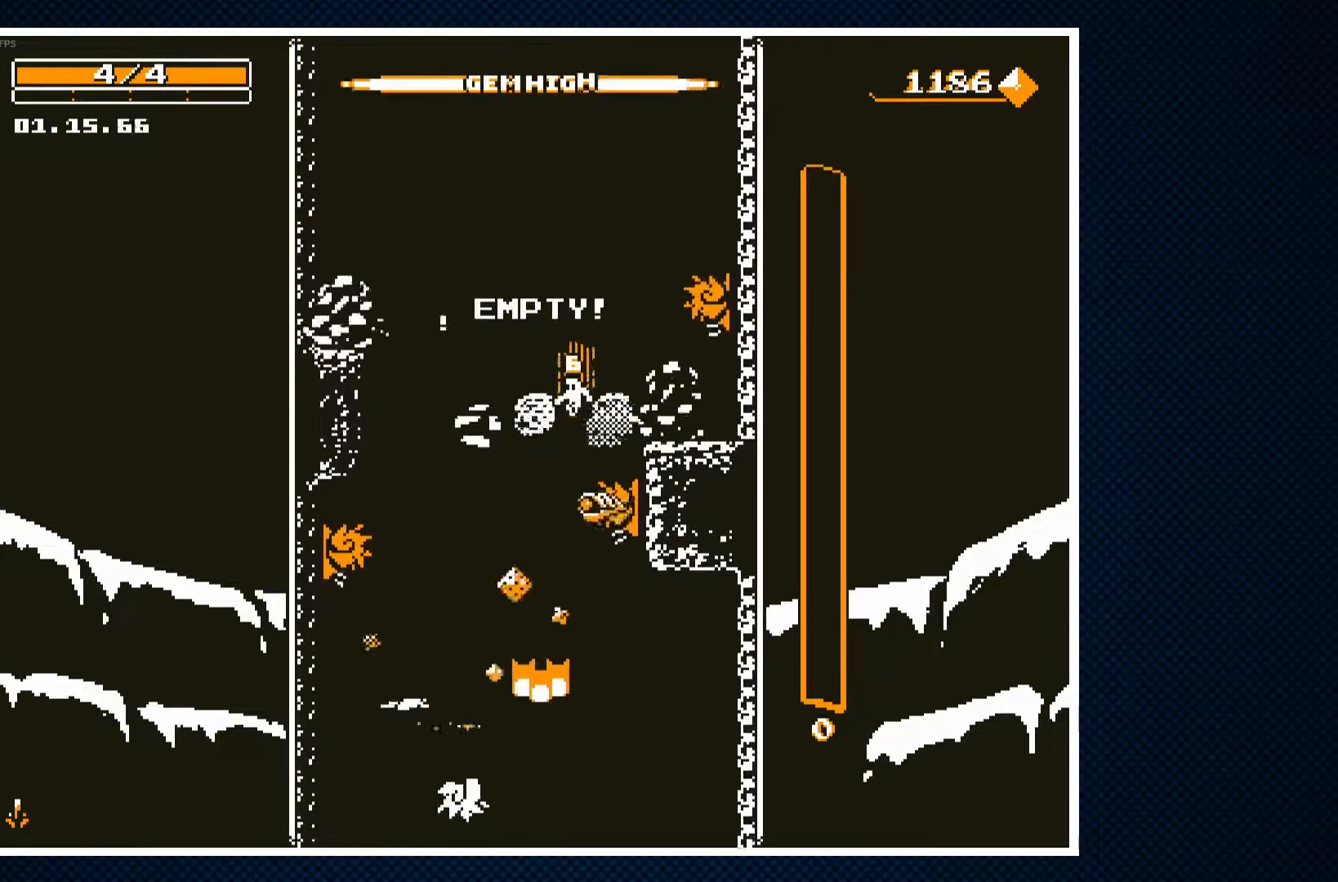
{"buttons": [], "events": [[67, "CROSS", "down"], [133, "DPAD_LEFT", "down"], [183, "CROSS", "up"], [283, "DPAD_LEFT", "up"]]}
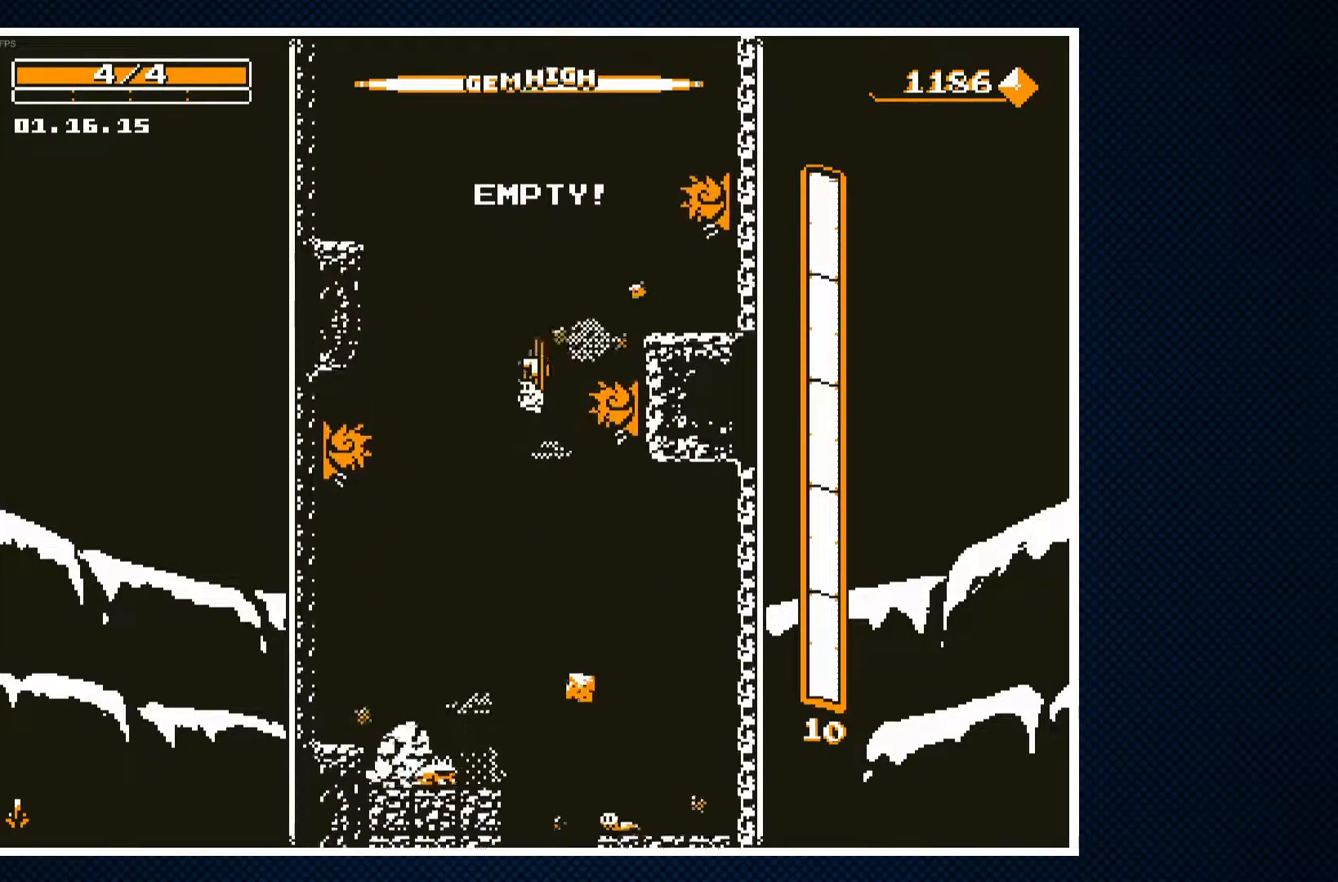
{"buttons": [], "events": [[133, "DPAD_LEFT", "down"], [200, "CROSS", "down"], [267, "DPAD_LEFT", "up"], [300, "CROSS", "up"]]}
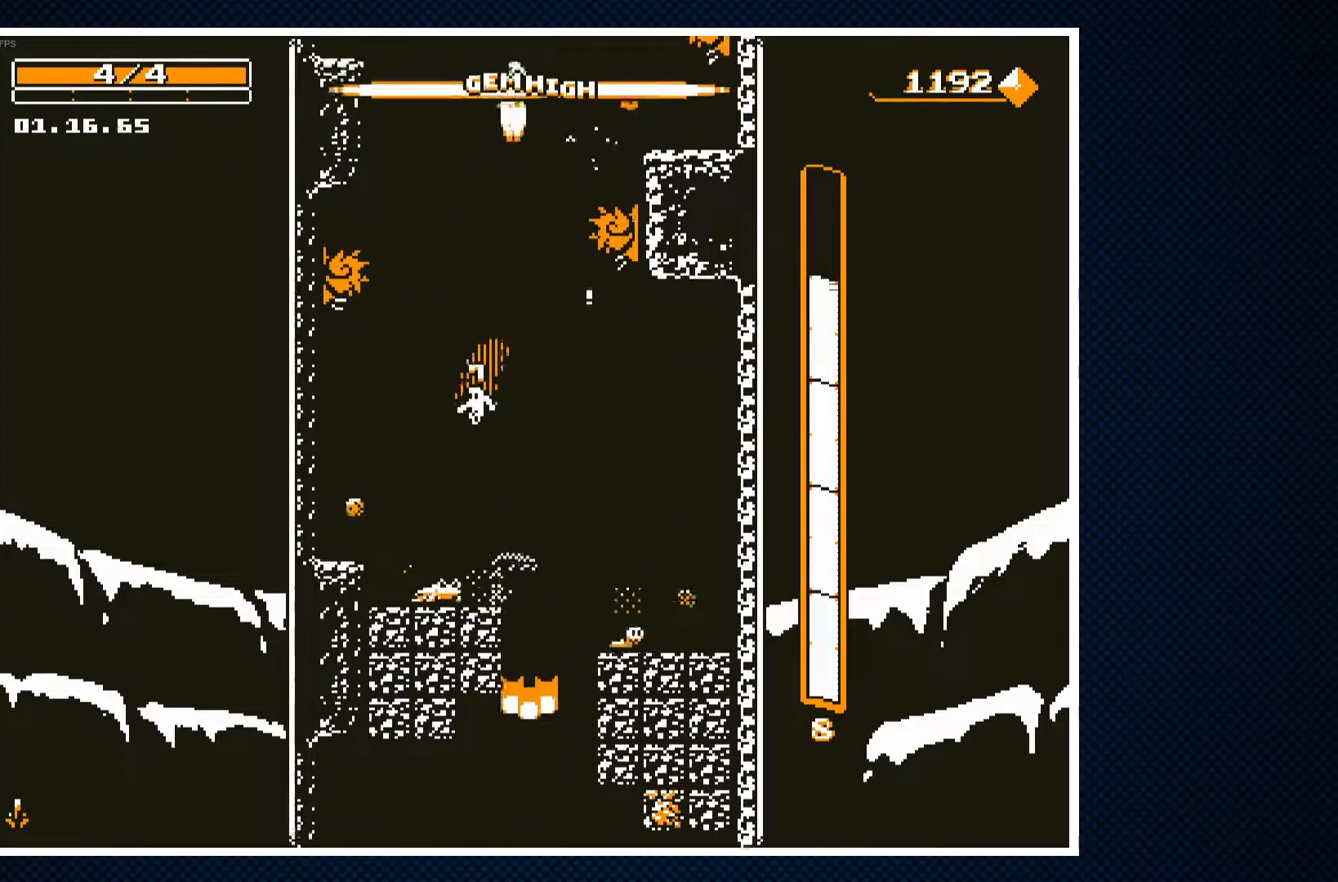
{"buttons": [], "events": [[17, "DPAD_LEFT", "down"], [67, "DPAD_LEFT", "up"], [117, "DPAD_LEFT", "down"], [150, "CROSS", "down"], [150, "DPAD_LEFT", "up"], [250, "CROSS", "up"]]}
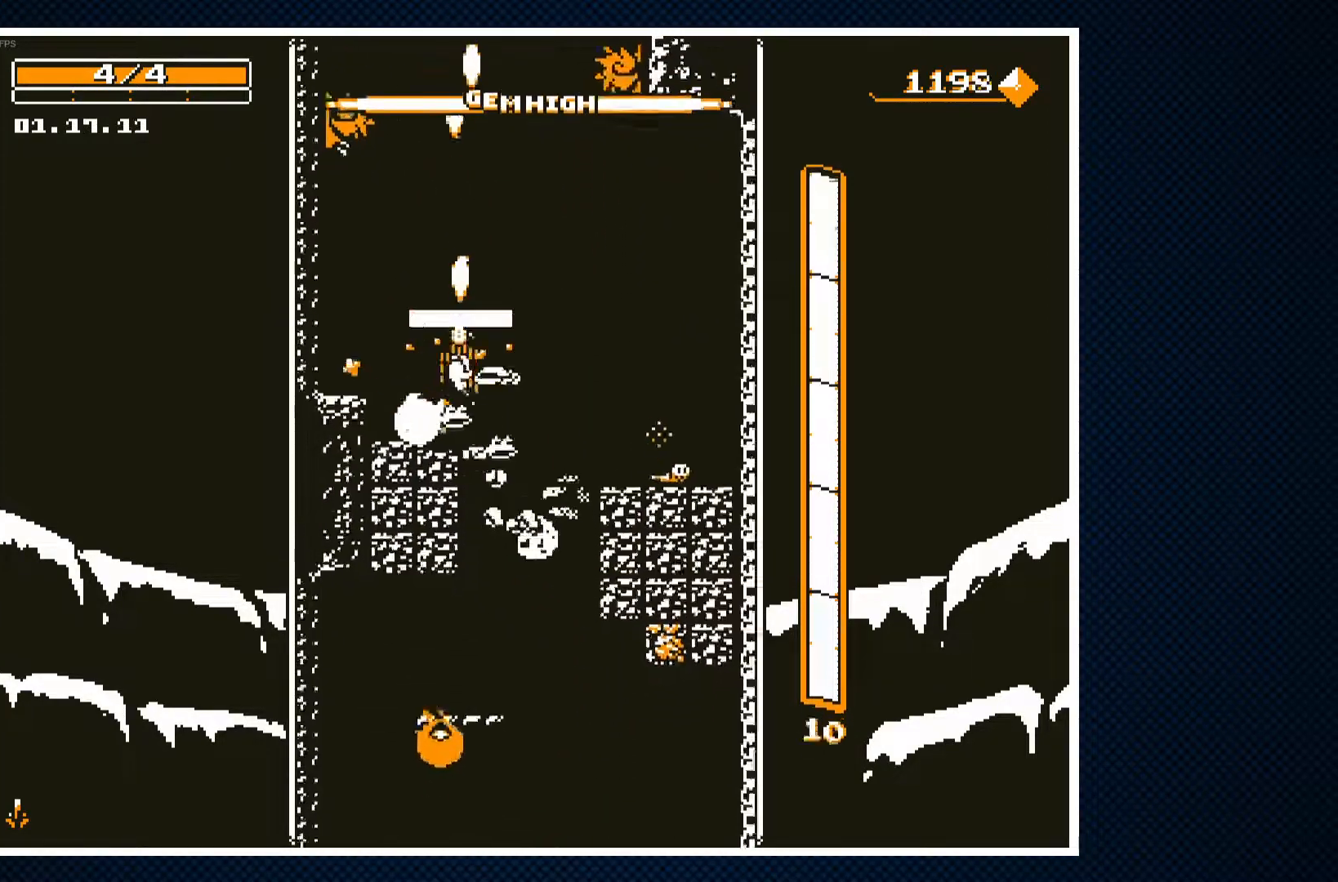
{"buttons": ["CROSS", "DPAD_RIGHT"], "events": [[33, "CROSS", "down"], [33, "DPAD_RIGHT", "down"], [267, "CROSS", "up"], [383, "CROSS", "down"]]}